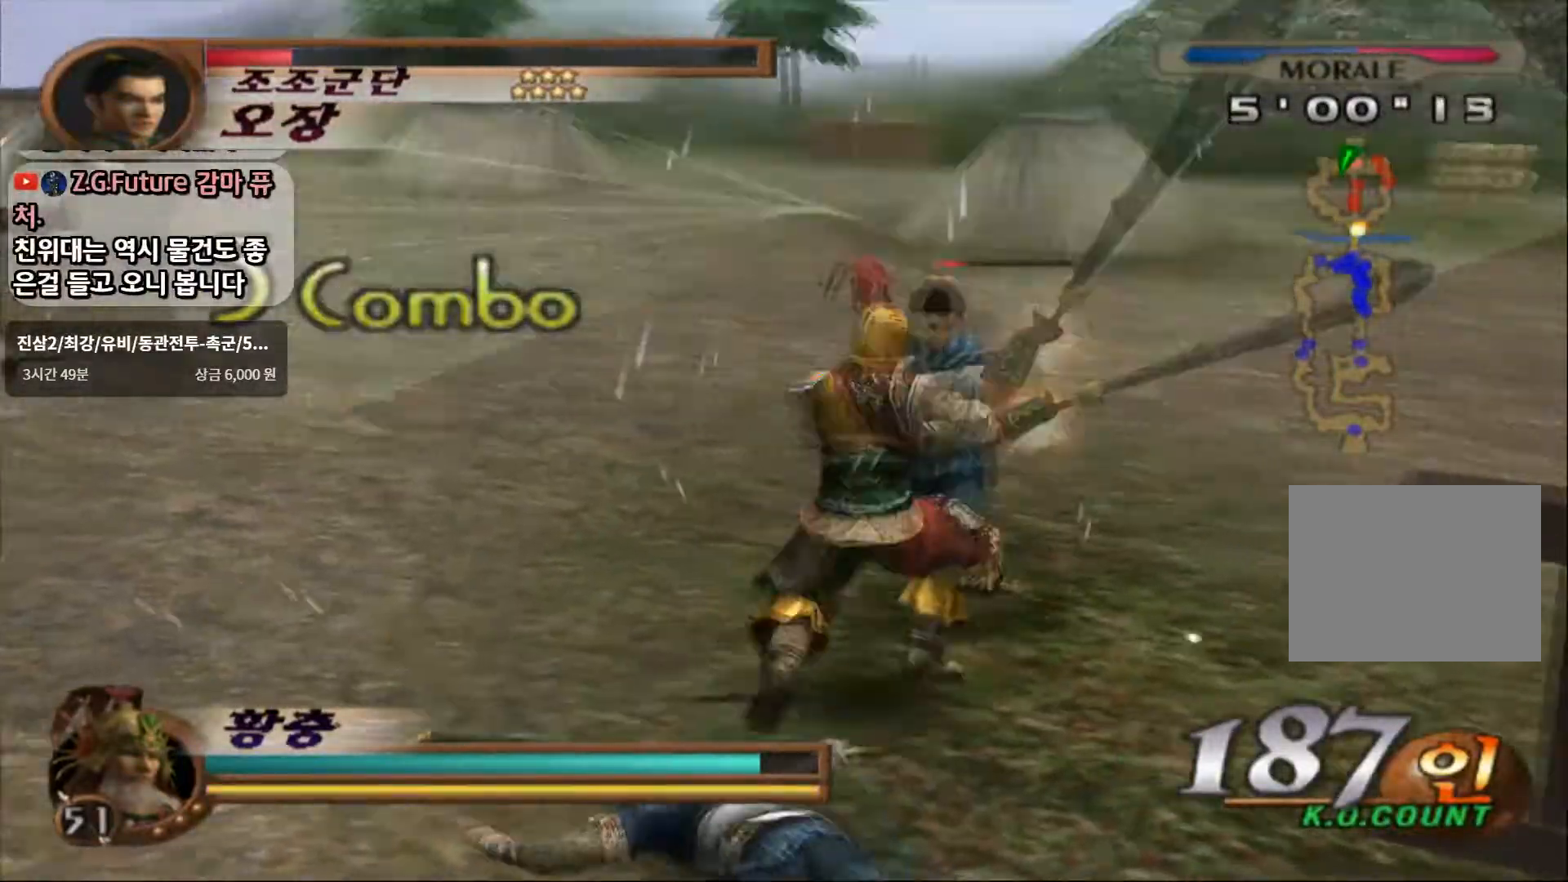
Gameplay with a controller (PlayStation layout); each line is a JSON object with the inputs held at the frame after it. "events" lists button and stick changes between this image and that frame as [ms after this image, input, new state], when the widget could be followed in between. Not read: L3 R3.
{"buttons": ["CIRCLE"], "left_stick": "up-right", "right_stick": "center", "events": [[17, "CIRCLE", "down"], [17, "SELECT", "up"], [100, "SQUARE", "up"]]}
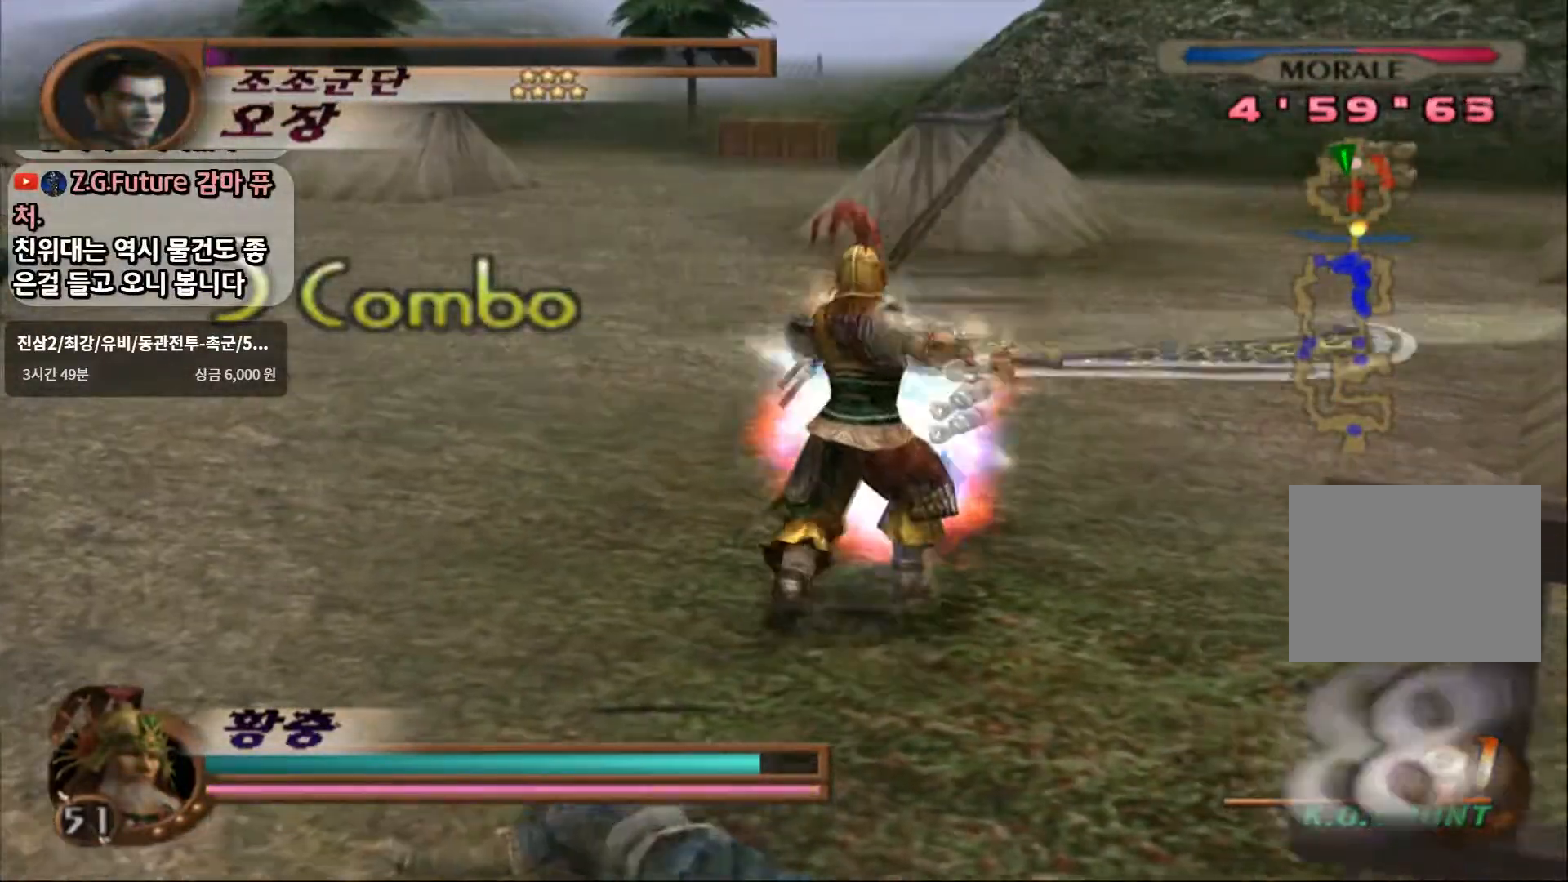
{"buttons": ["CIRCLE", "L1"], "left_stick": "up-left", "right_stick": "center", "events": [[83, "left_stick", "center"], [267, "left_stick", "up-left"], [483, "L1", "down"]]}
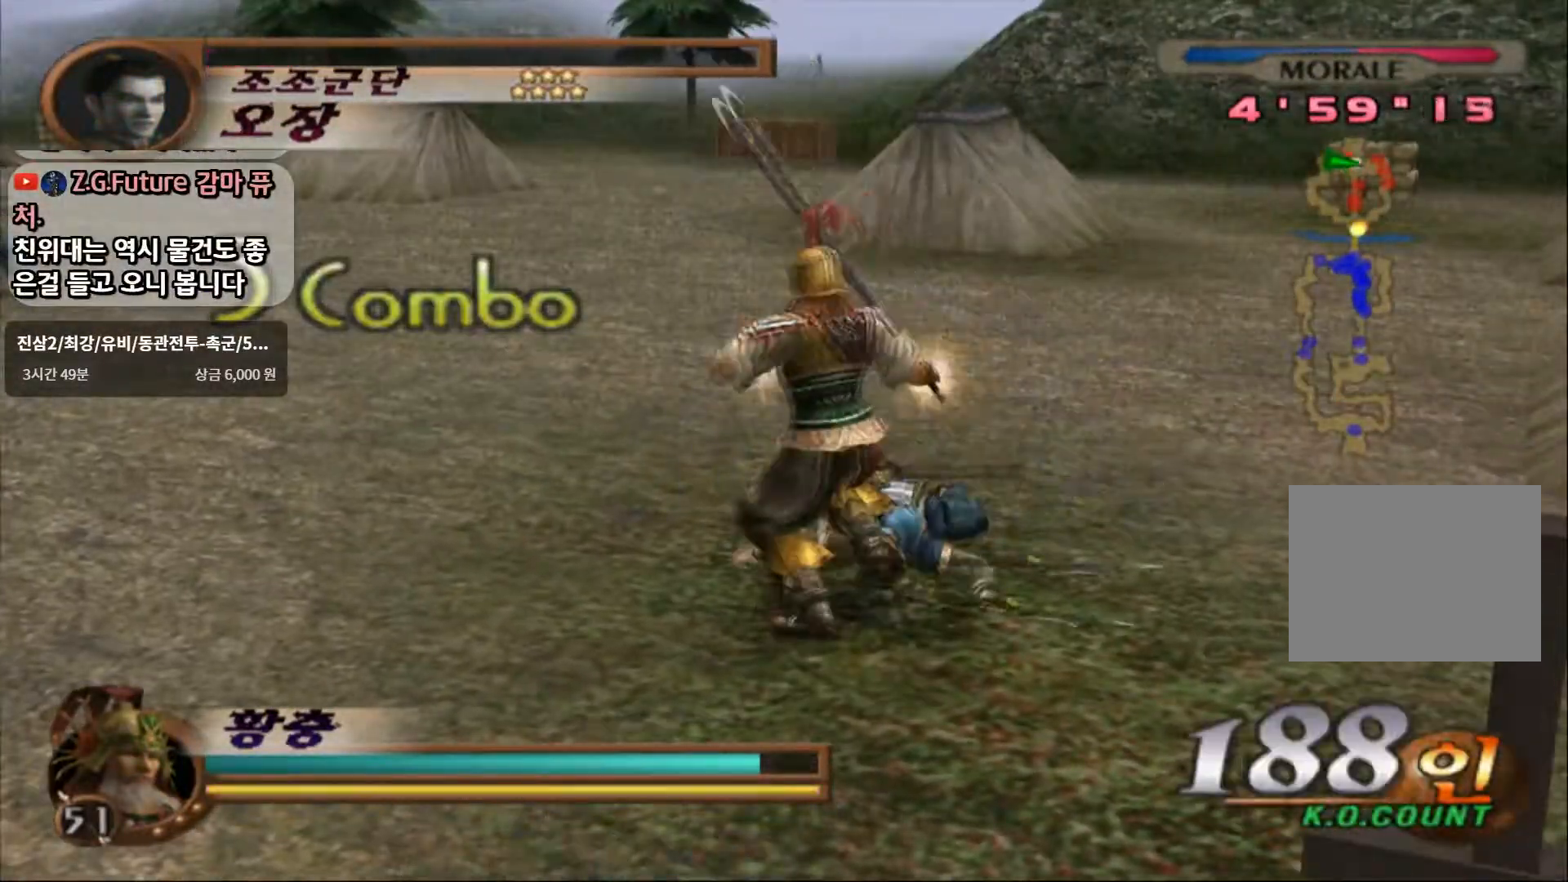
{"buttons": ["L1"], "left_stick": "down", "right_stick": "center", "events": [[50, "left_stick", "down-left"], [83, "CIRCLE", "up"], [100, "left_stick", "down"]]}
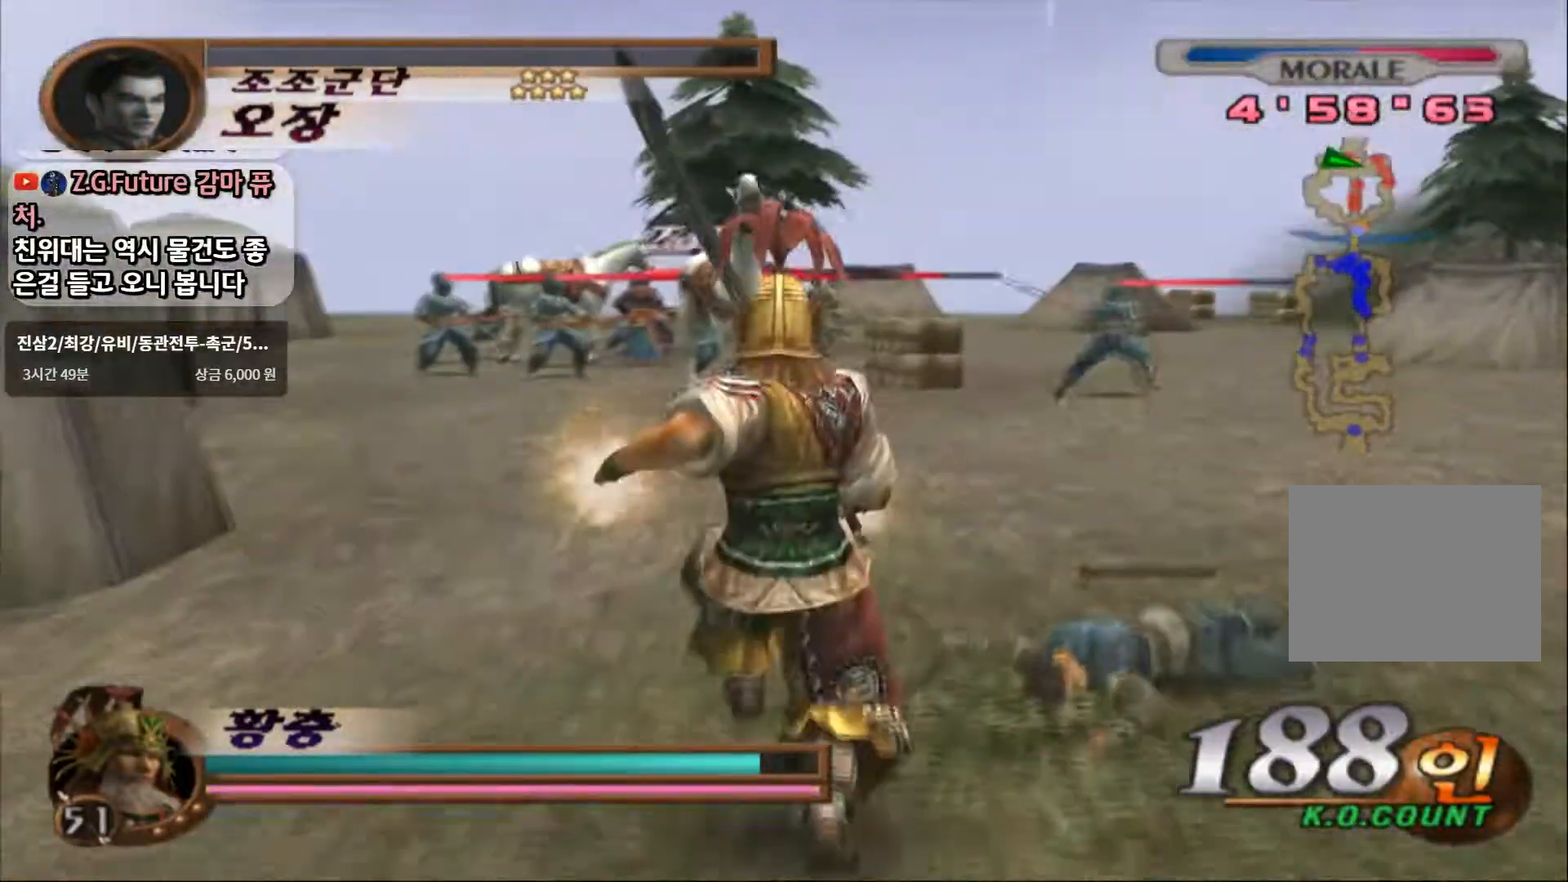
{"buttons": ["R1"], "left_stick": "center", "right_stick": "center", "events": [[300, "left_stick", "center"], [317, "L1", "up"], [333, "R1", "down"]]}
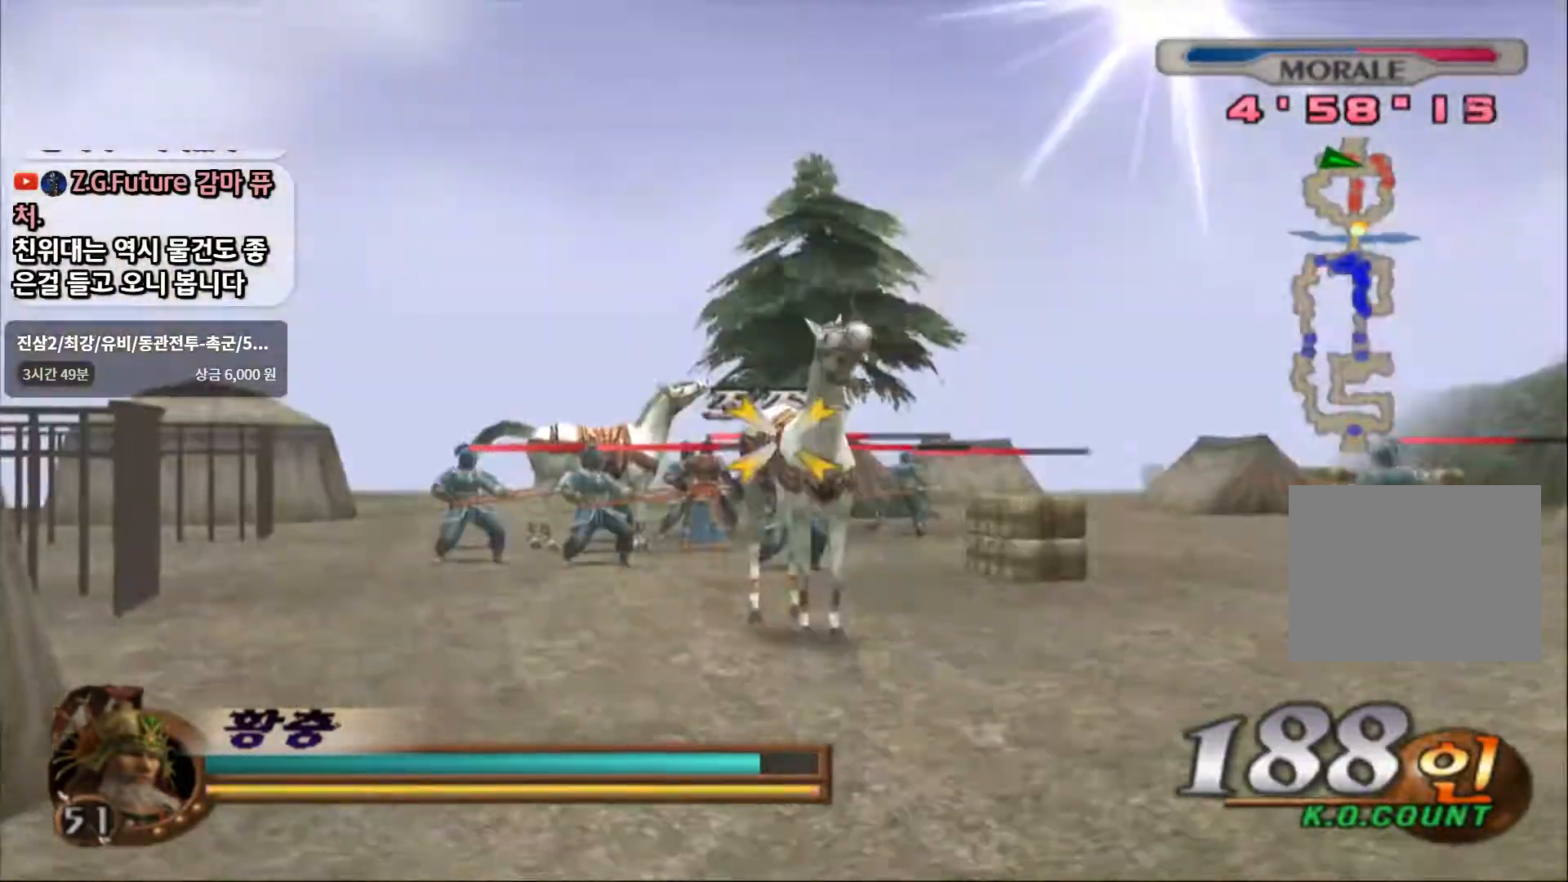
{"buttons": ["SQUARE", "R1"], "left_stick": "center", "right_stick": "center", "events": [[183, "left_stick", "up-left"], [300, "left_stick", "center"], [383, "SQUARE", "down"]]}
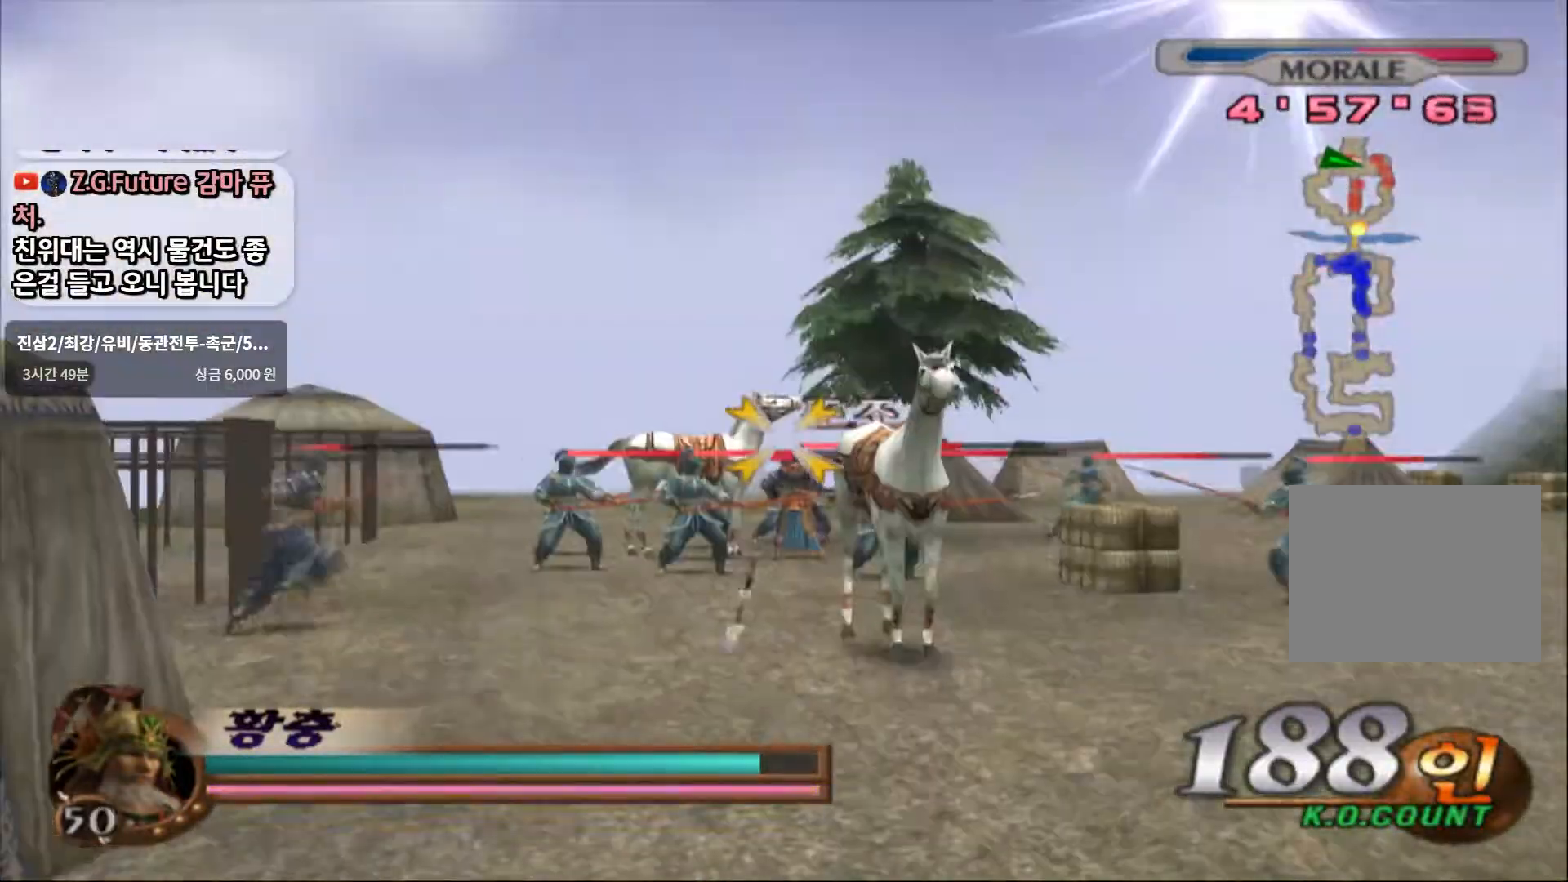
{"buttons": ["R1"], "left_stick": "center", "right_stick": "center", "events": [[167, "SQUARE", "up"]]}
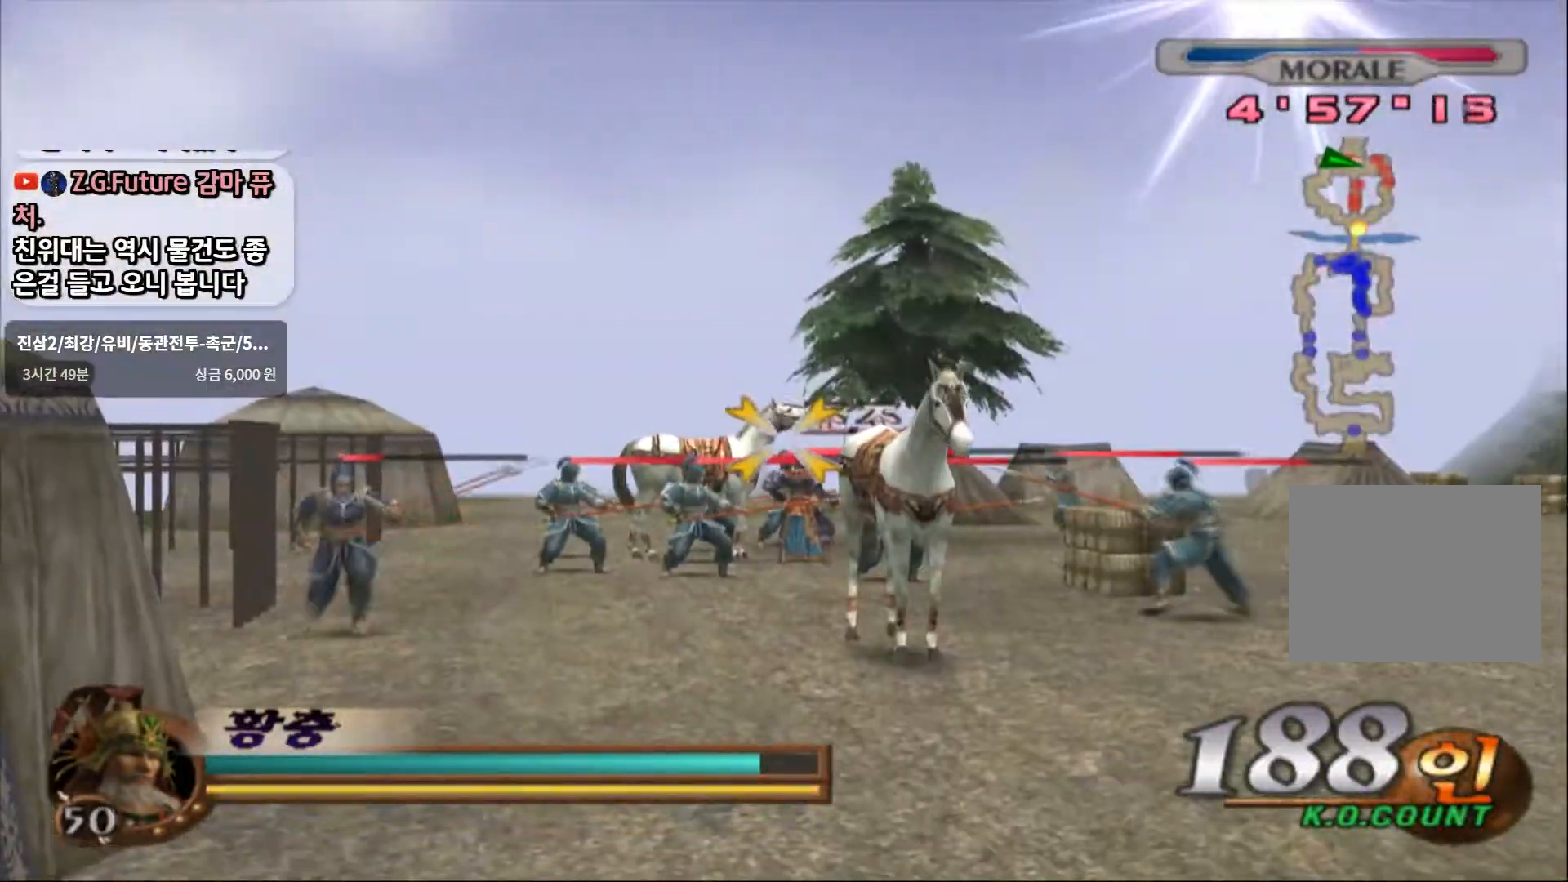
{"buttons": ["SQUARE", "R1"], "left_stick": "center", "right_stick": "center", "events": [[433, "SQUARE", "down"]]}
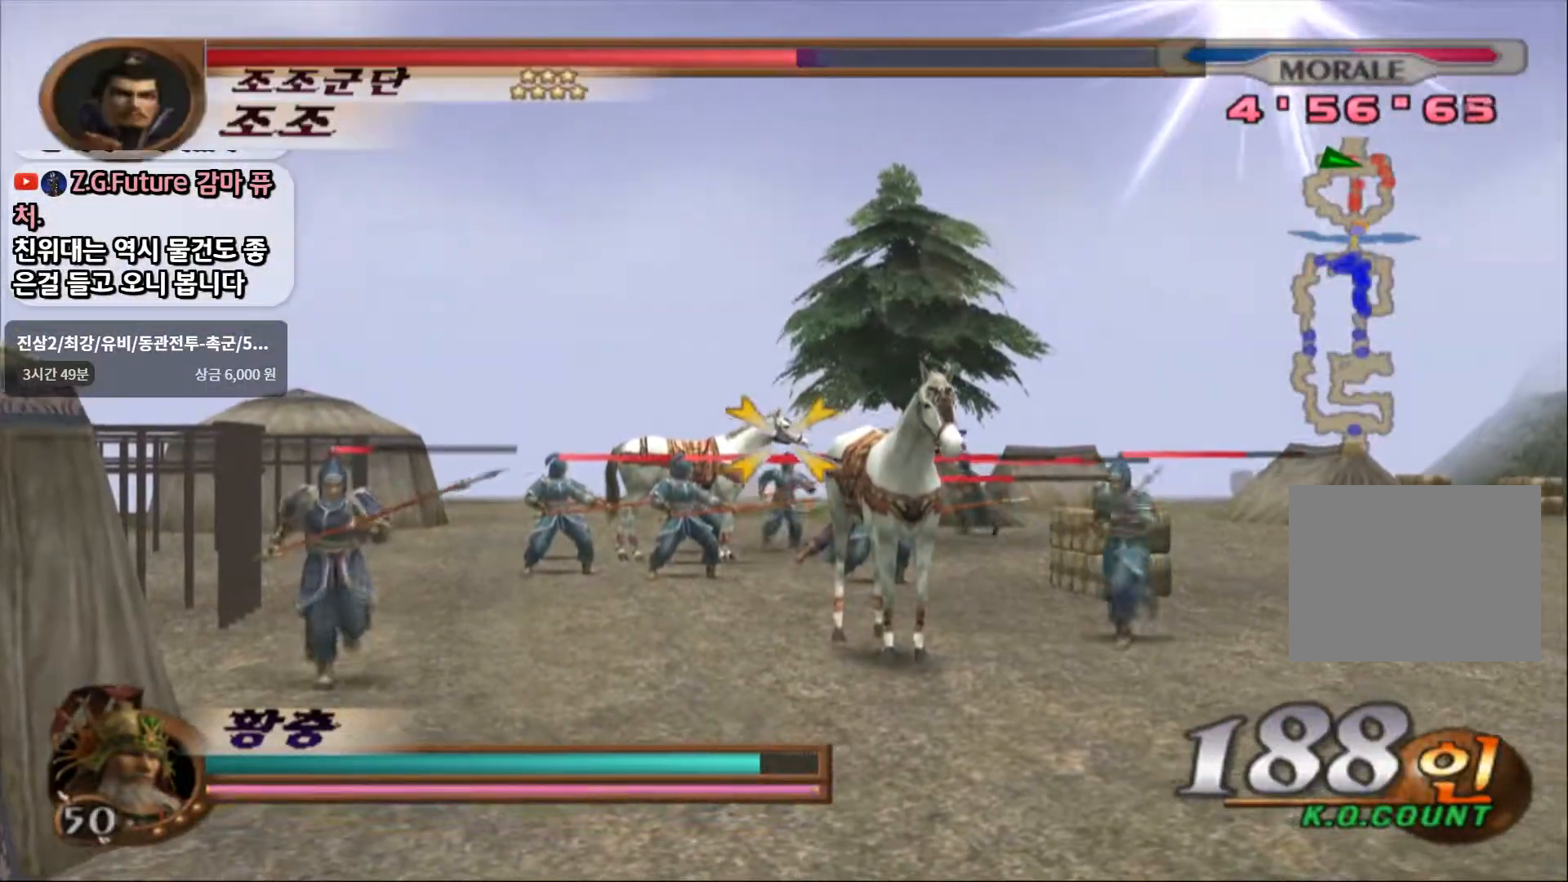
{"buttons": ["SQUARE", "R1"], "left_stick": "center", "right_stick": "center", "events": [[67, "SQUARE", "up"], [117, "SQUARE", "down"], [217, "SQUARE", "up"], [300, "SQUARE", "down"], [383, "SQUARE", "up"], [467, "SQUARE", "down"]]}
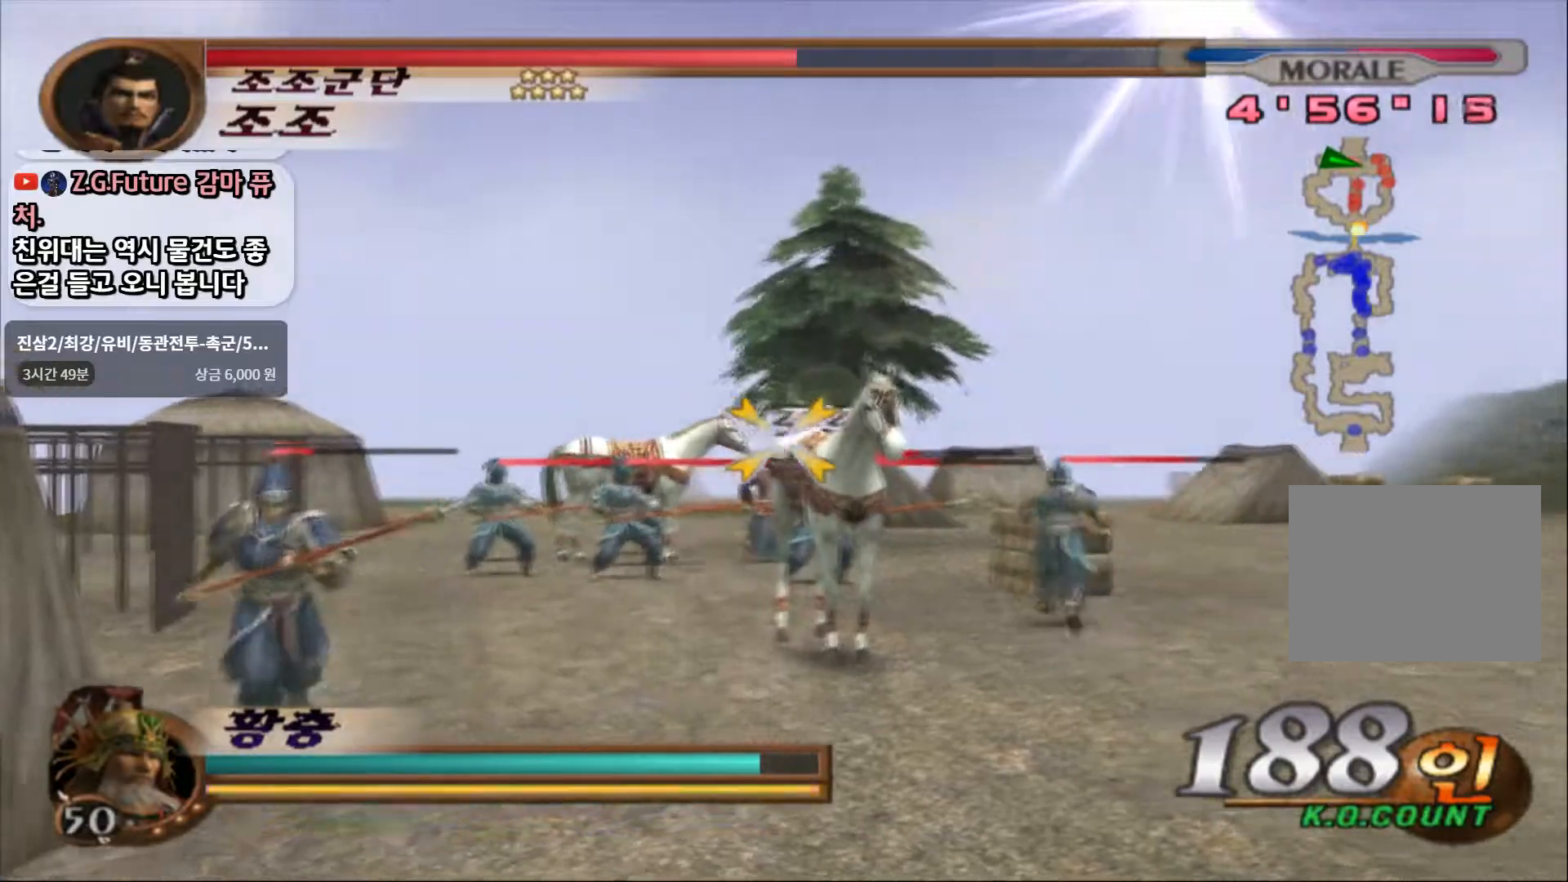
{"buttons": [], "left_stick": "center", "right_stick": "center", "events": [[67, "SQUARE", "up"], [117, "SQUARE", "down"], [233, "SQUARE", "up"], [317, "R1", "up"]]}
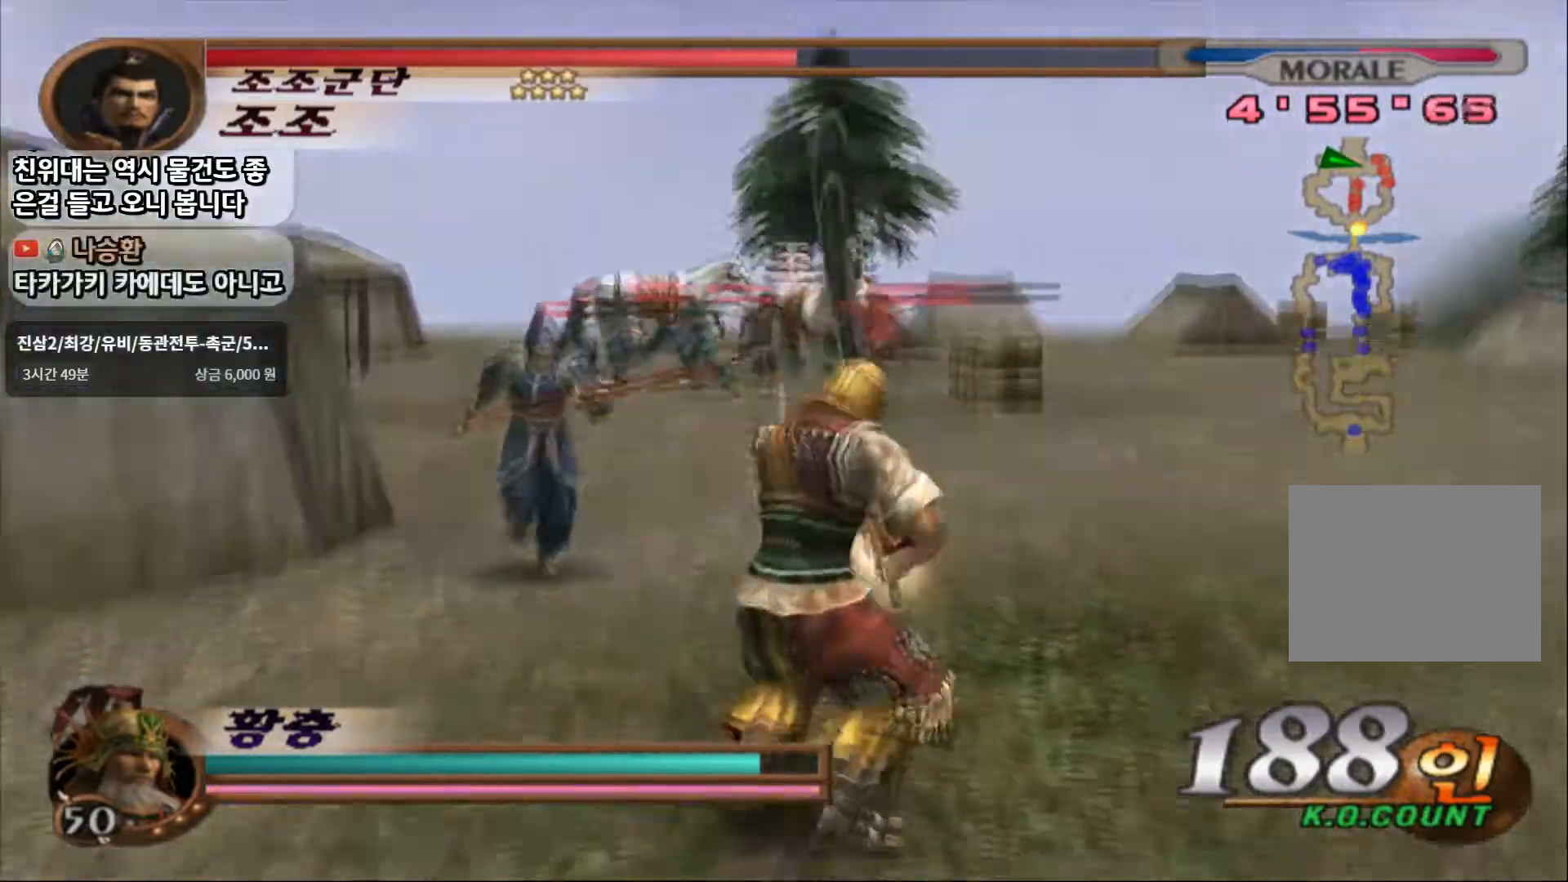
{"buttons": [], "left_stick": "up", "right_stick": "center", "events": [[233, "SQUARE", "down"], [233, "left_stick", "up"], [350, "SQUARE", "up"], [417, "SQUARE", "down"], [500, "SQUARE", "up"]]}
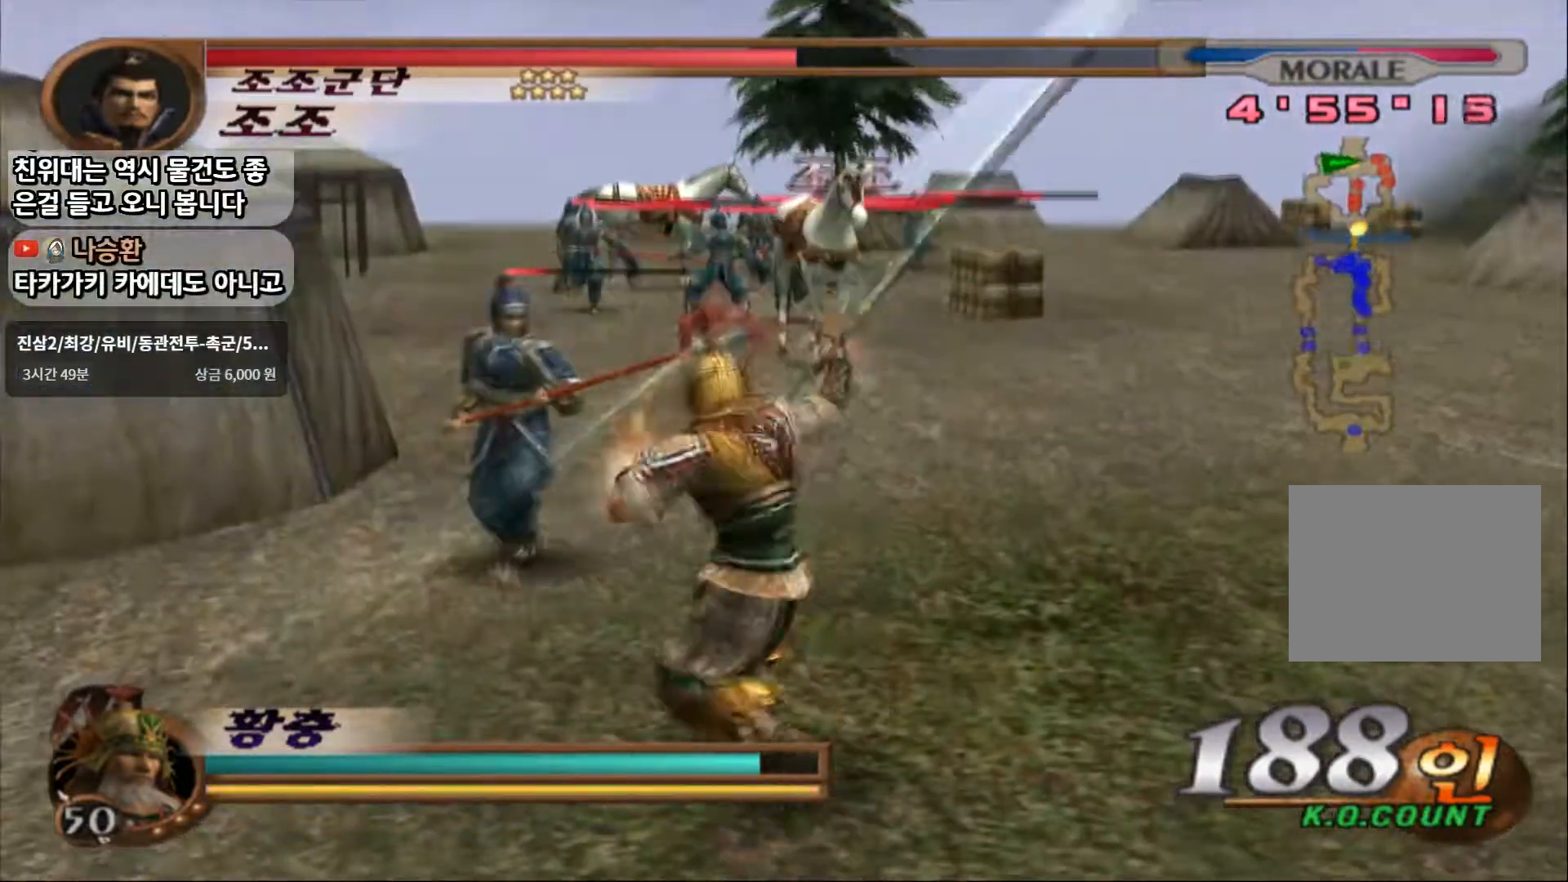
{"buttons": ["SQUARE"], "left_stick": "up-left", "right_stick": "center", "events": [[17, "left_stick", "up-left"], [67, "SQUARE", "down"], [183, "SQUARE", "up"], [383, "SQUARE", "down"]]}
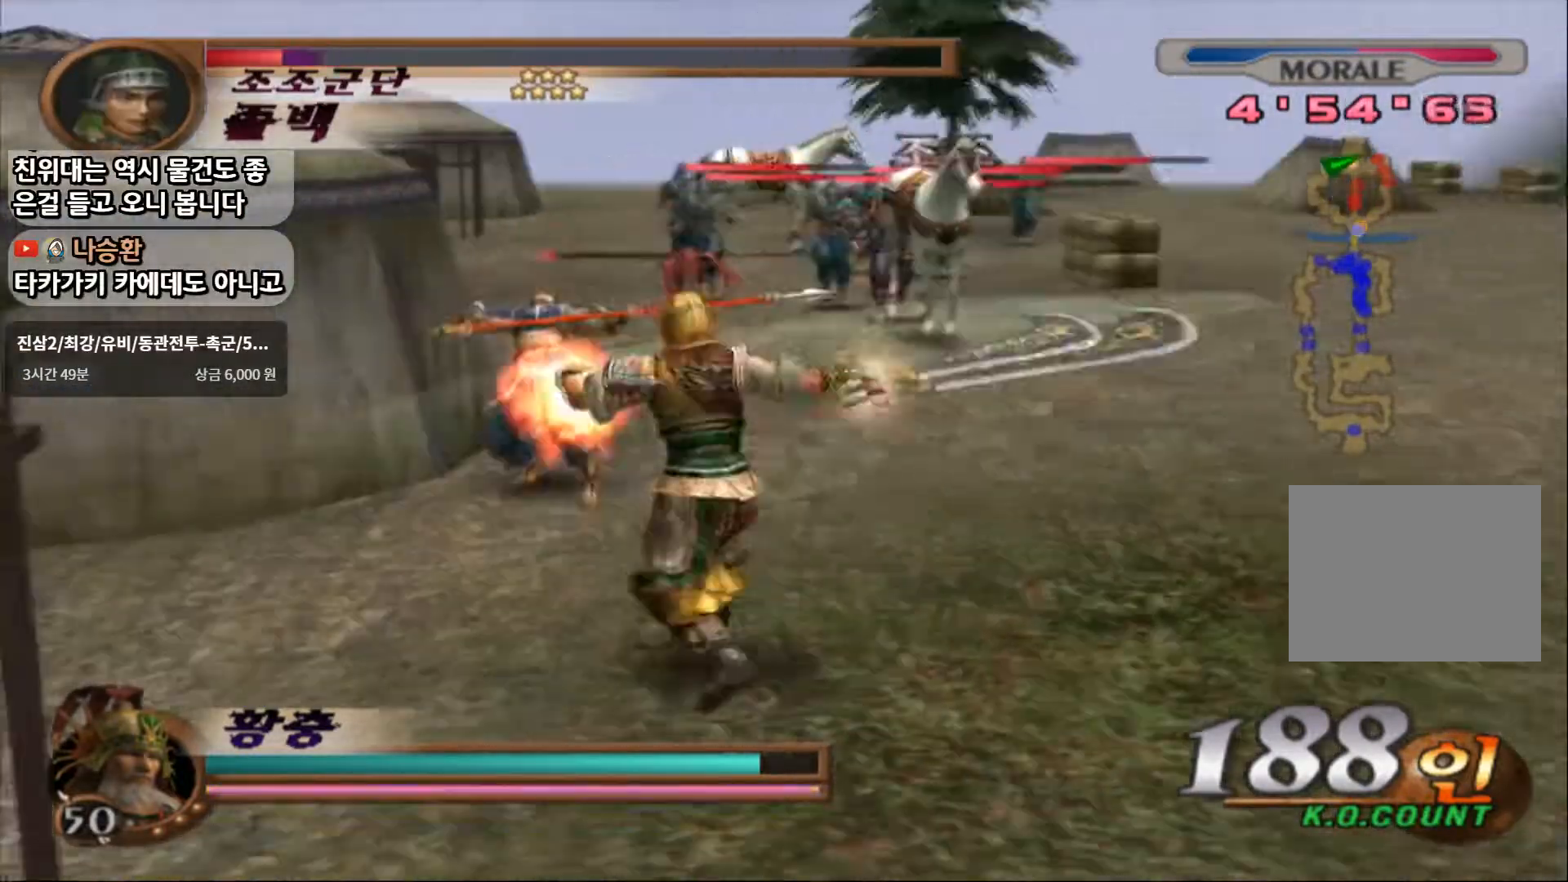
{"buttons": [], "left_stick": "up", "right_stick": "center", "events": [[17, "SQUARE", "up"], [233, "left_stick", "up"], [250, "SQUARE", "down"], [417, "SQUARE", "up"]]}
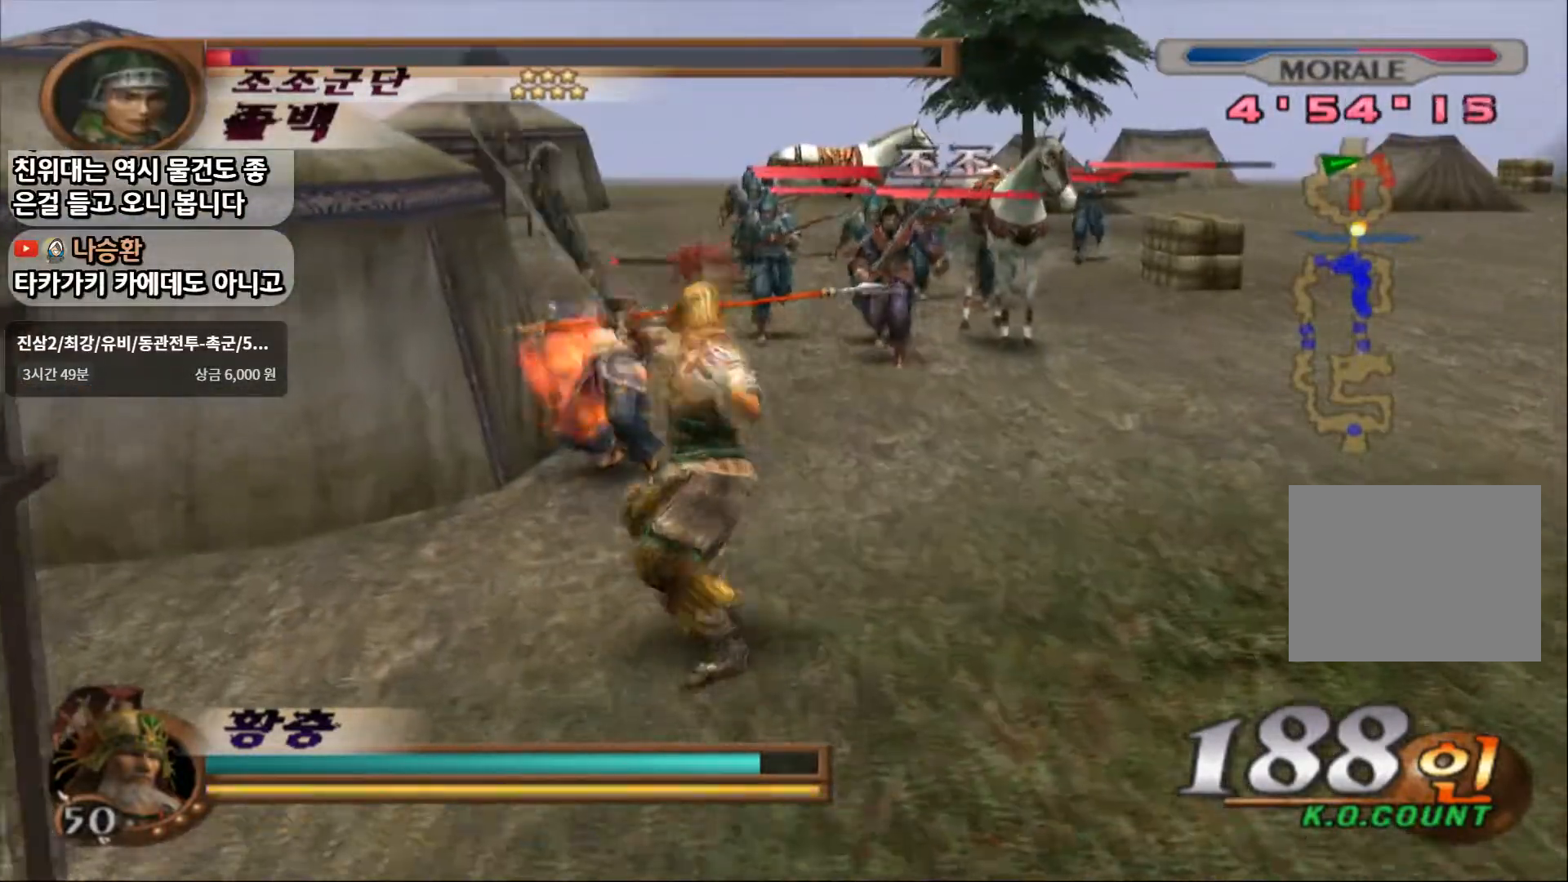
{"buttons": [], "left_stick": "down", "right_stick": "center", "events": [[183, "left_stick", "center"], [417, "left_stick", "down"]]}
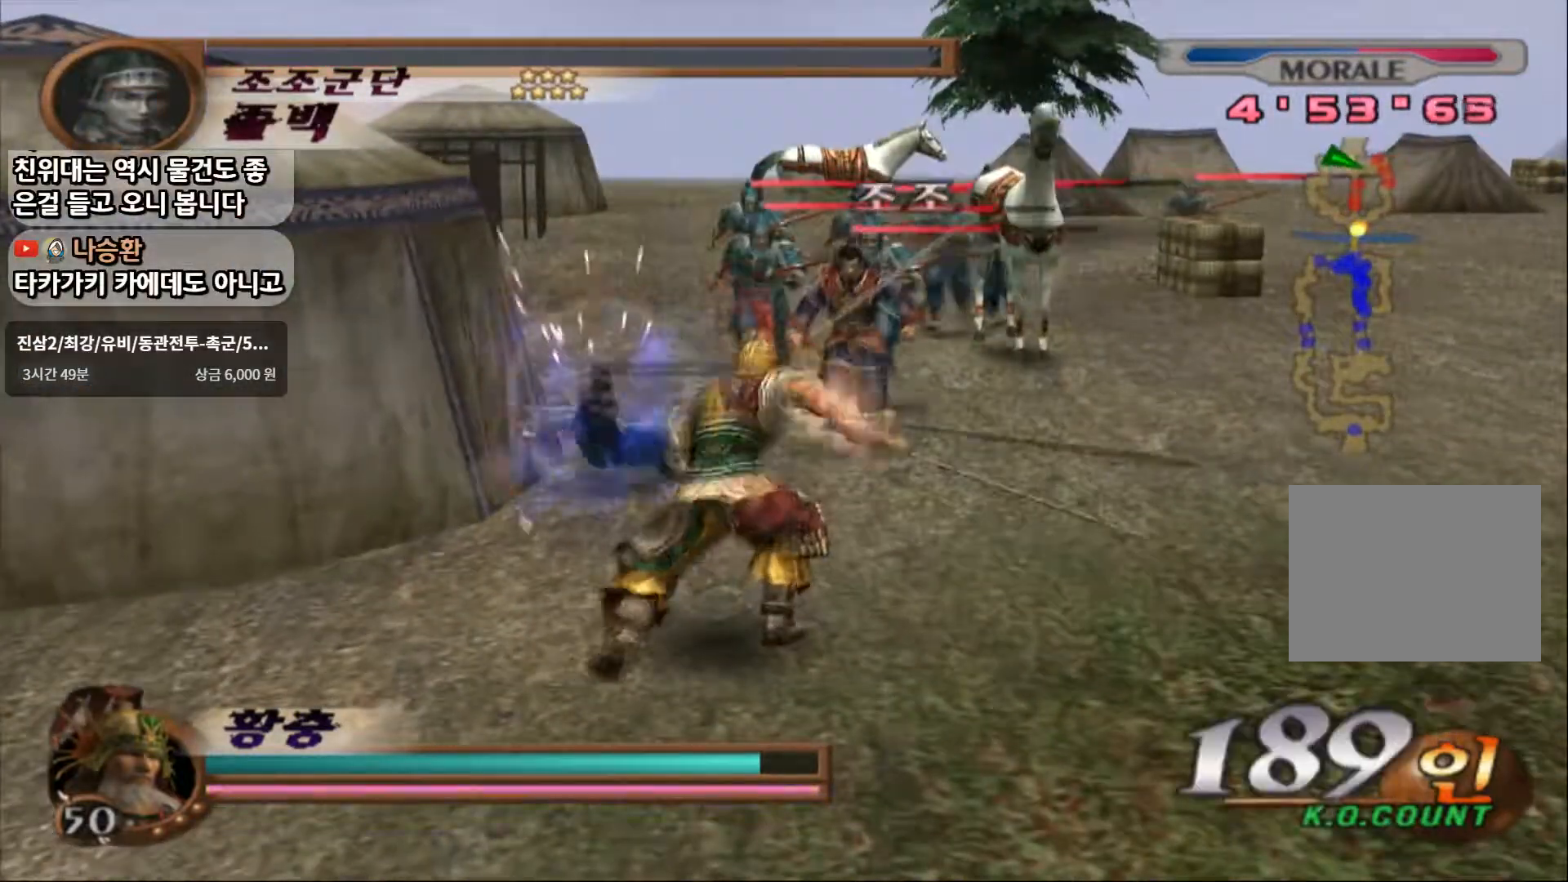
{"buttons": [], "left_stick": "down", "right_stick": "center", "events": []}
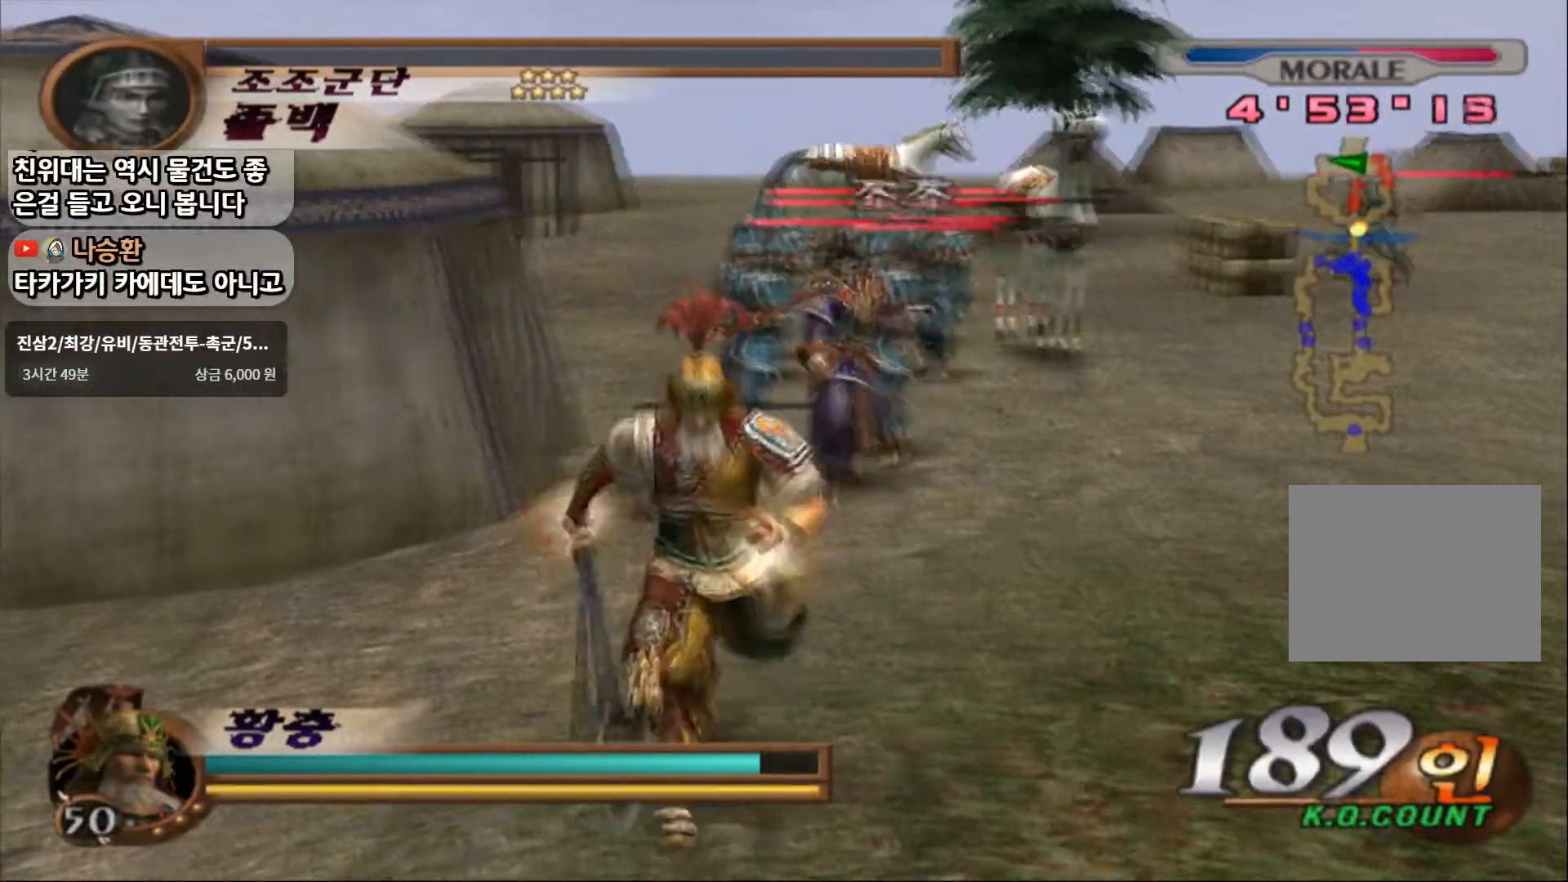
{"buttons": [], "left_stick": "down", "right_stick": "center", "events": []}
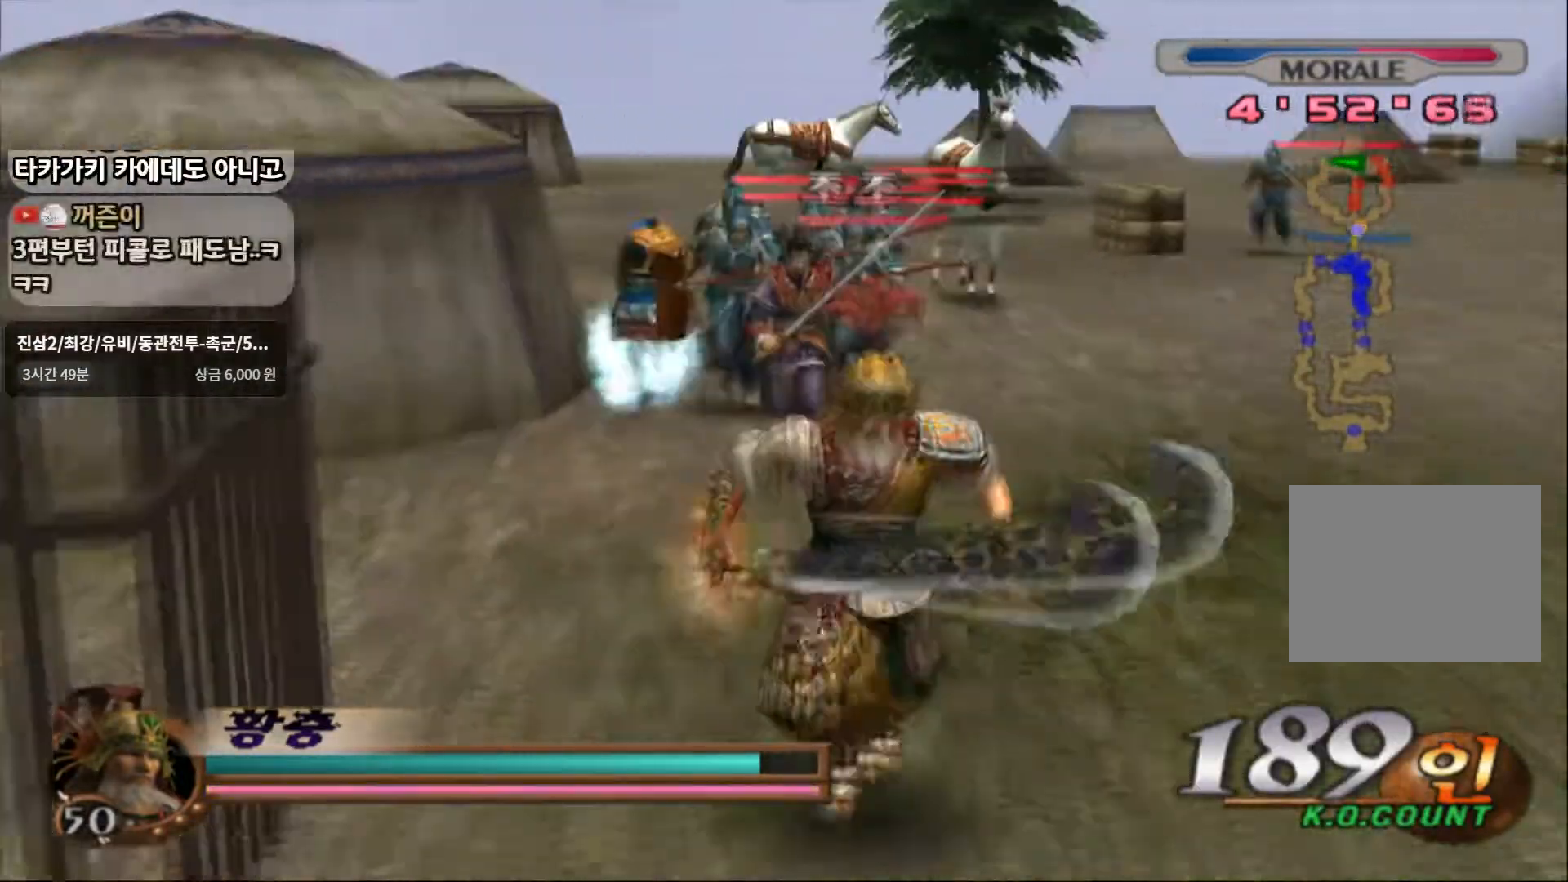
{"buttons": [], "left_stick": "down", "right_stick": "center", "events": []}
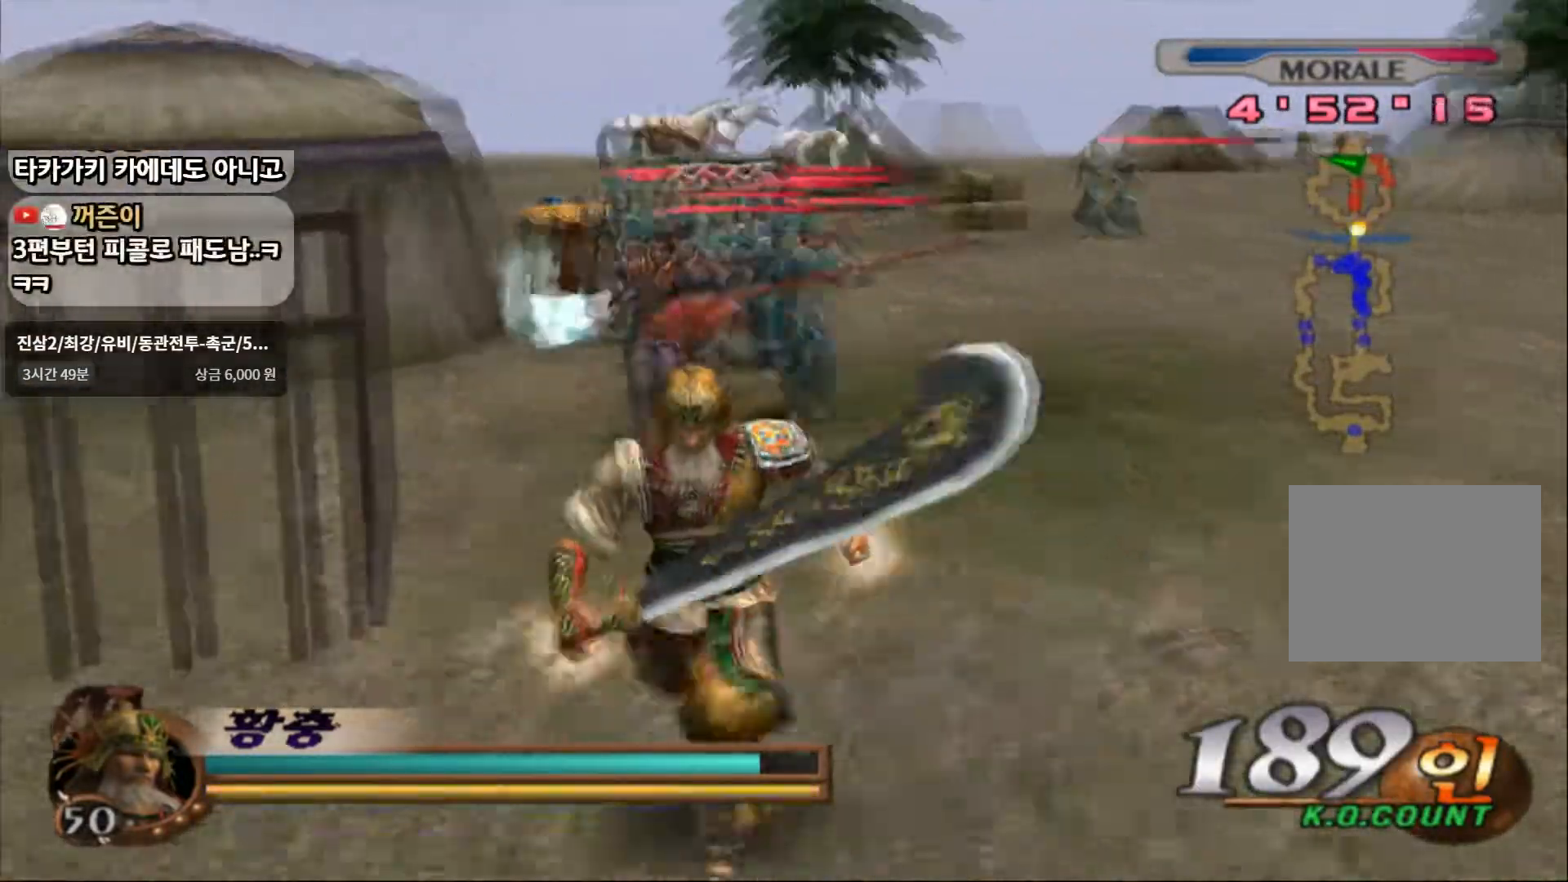
{"buttons": [], "left_stick": "up", "right_stick": "center", "events": [[400, "left_stick", "center"], [500, "left_stick", "up"]]}
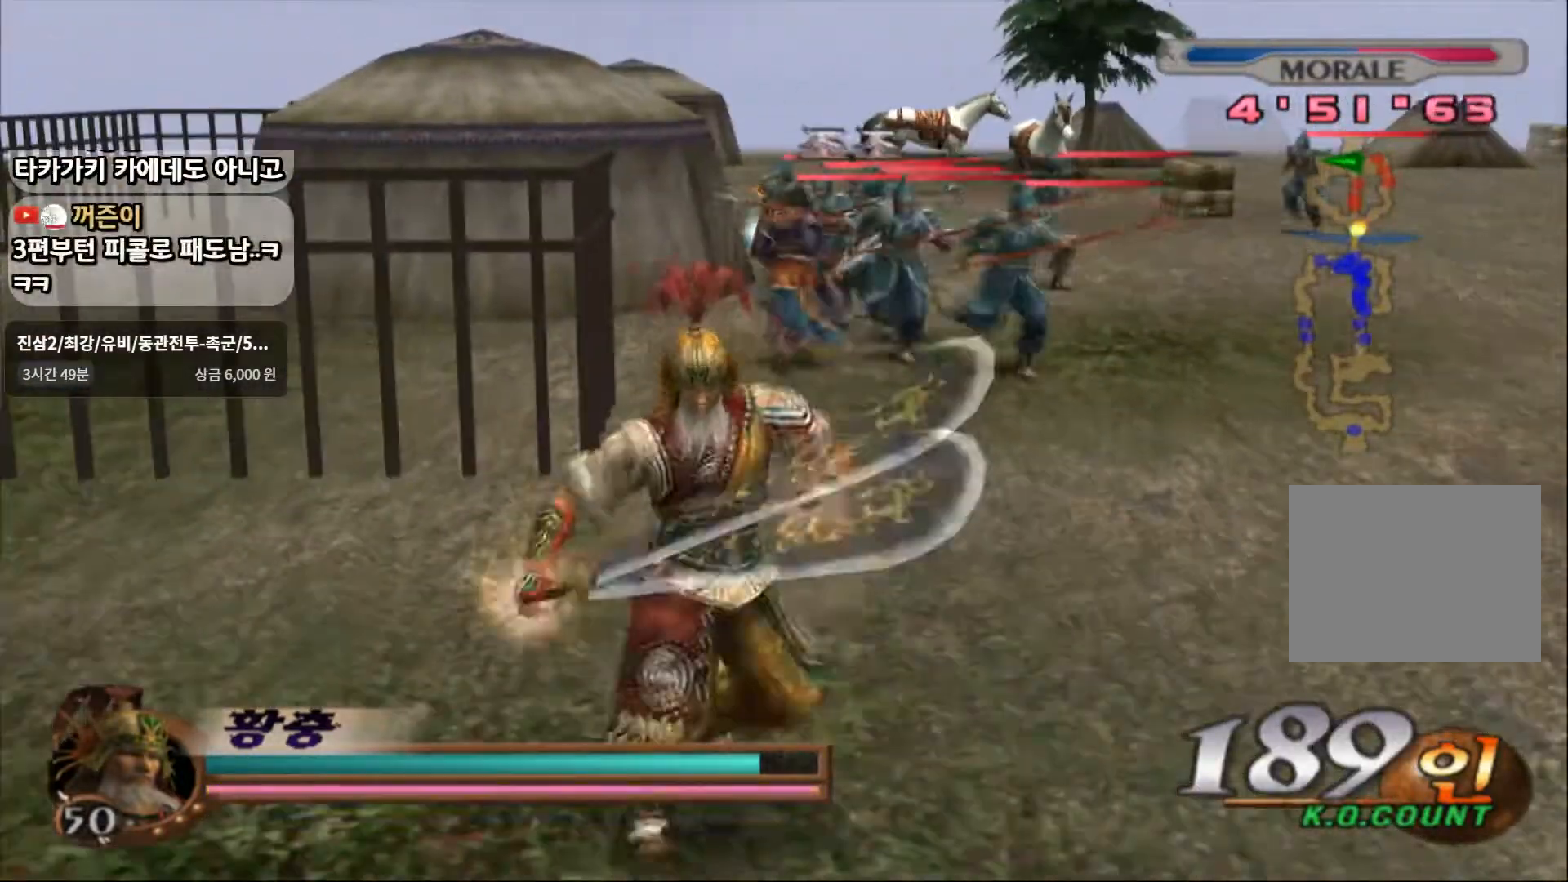
{"buttons": [], "left_stick": "up-right", "right_stick": "center", "events": [[133, "left_stick", "center"], [217, "SQUARE", "down"], [333, "left_stick", "up-right"], [483, "SQUARE", "up"]]}
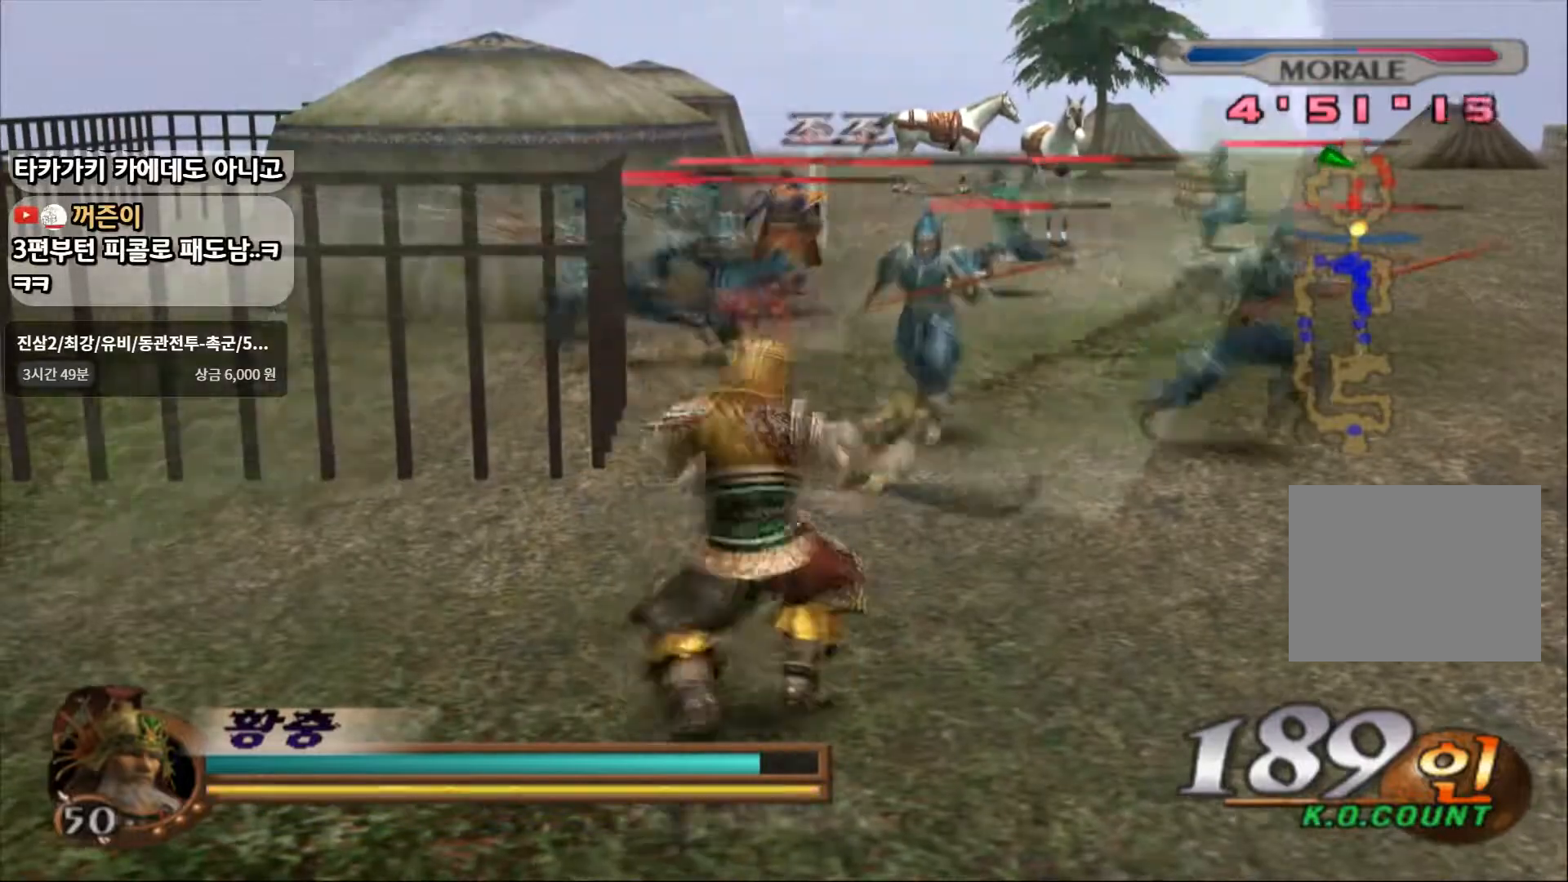
{"buttons": [], "left_stick": "up", "right_stick": "center", "events": [[50, "SQUARE", "down"], [167, "SQUARE", "up"], [317, "SQUARE", "down"], [383, "left_stick", "up"], [417, "SQUARE", "up"]]}
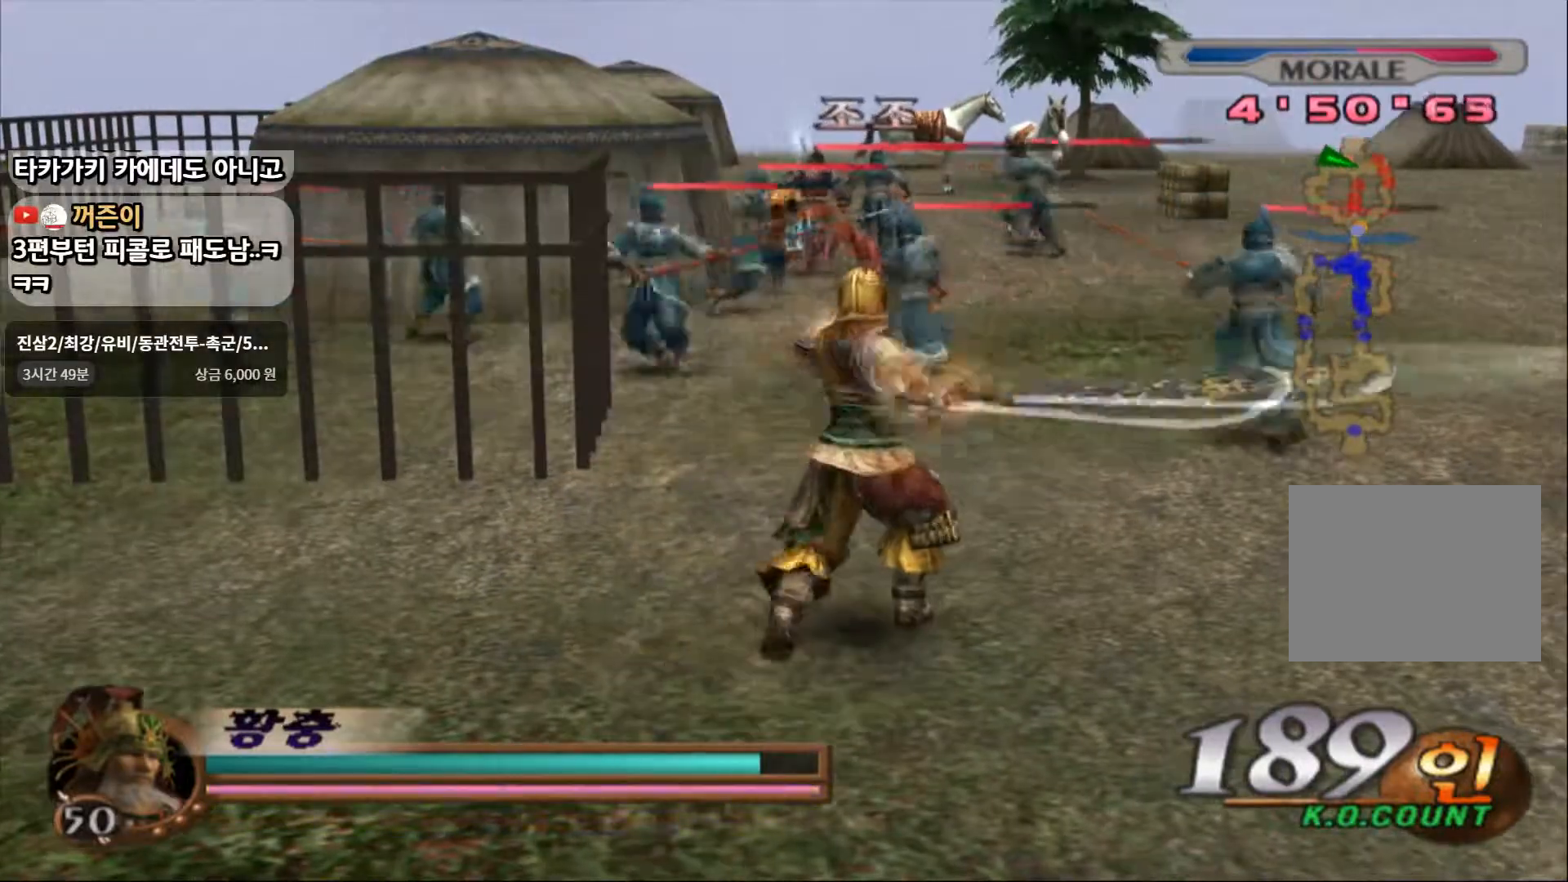
{"buttons": [], "left_stick": "up", "right_stick": "center", "events": [[200, "SQUARE", "down"], [350, "SQUARE", "up"]]}
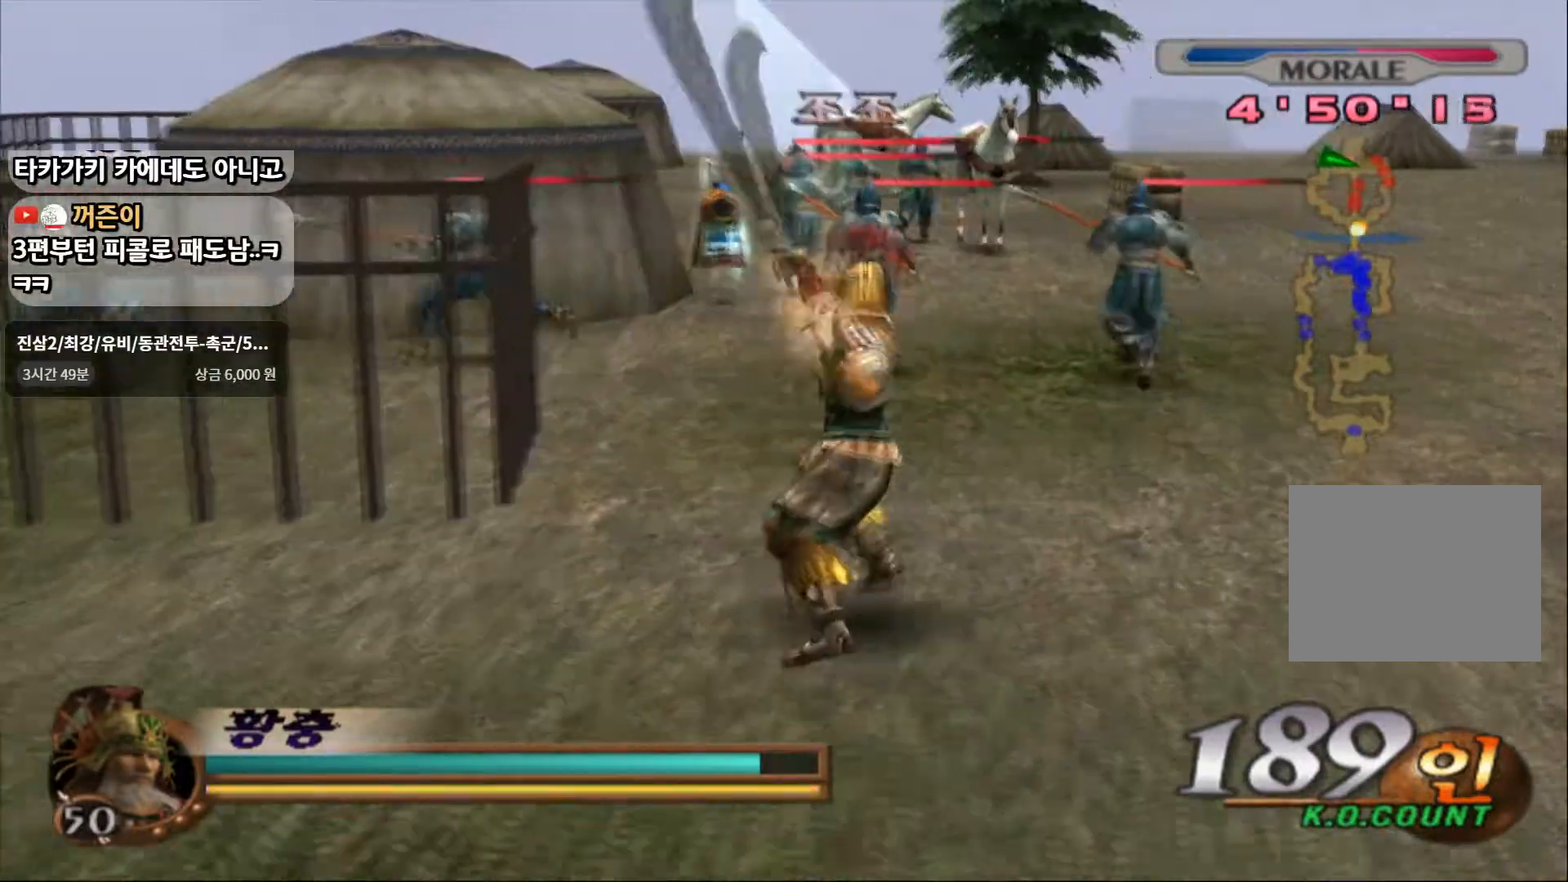
{"buttons": ["TRIANGLE"], "left_stick": "up", "right_stick": "center", "events": [[50, "SQUARE", "down"], [183, "SQUARE", "up"], [400, "TRIANGLE", "down"]]}
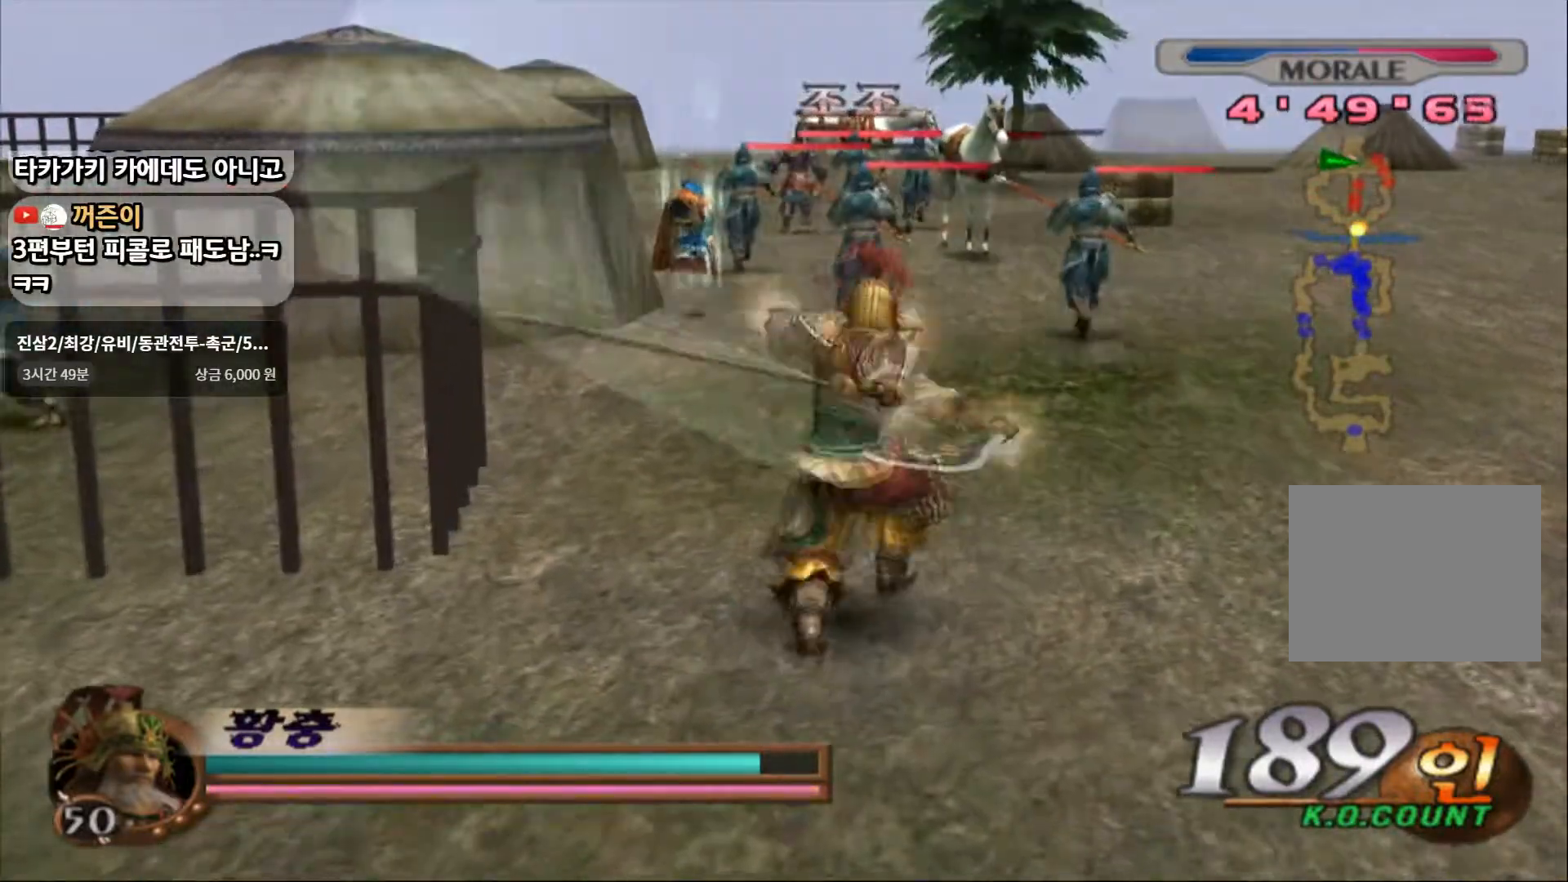
{"buttons": [], "left_stick": "up", "right_stick": "center", "events": [[17, "TRIANGLE", "up"], [83, "TRIANGLE", "down"], [200, "TRIANGLE", "up"], [250, "TRIANGLE", "down"], [350, "TRIANGLE", "up"]]}
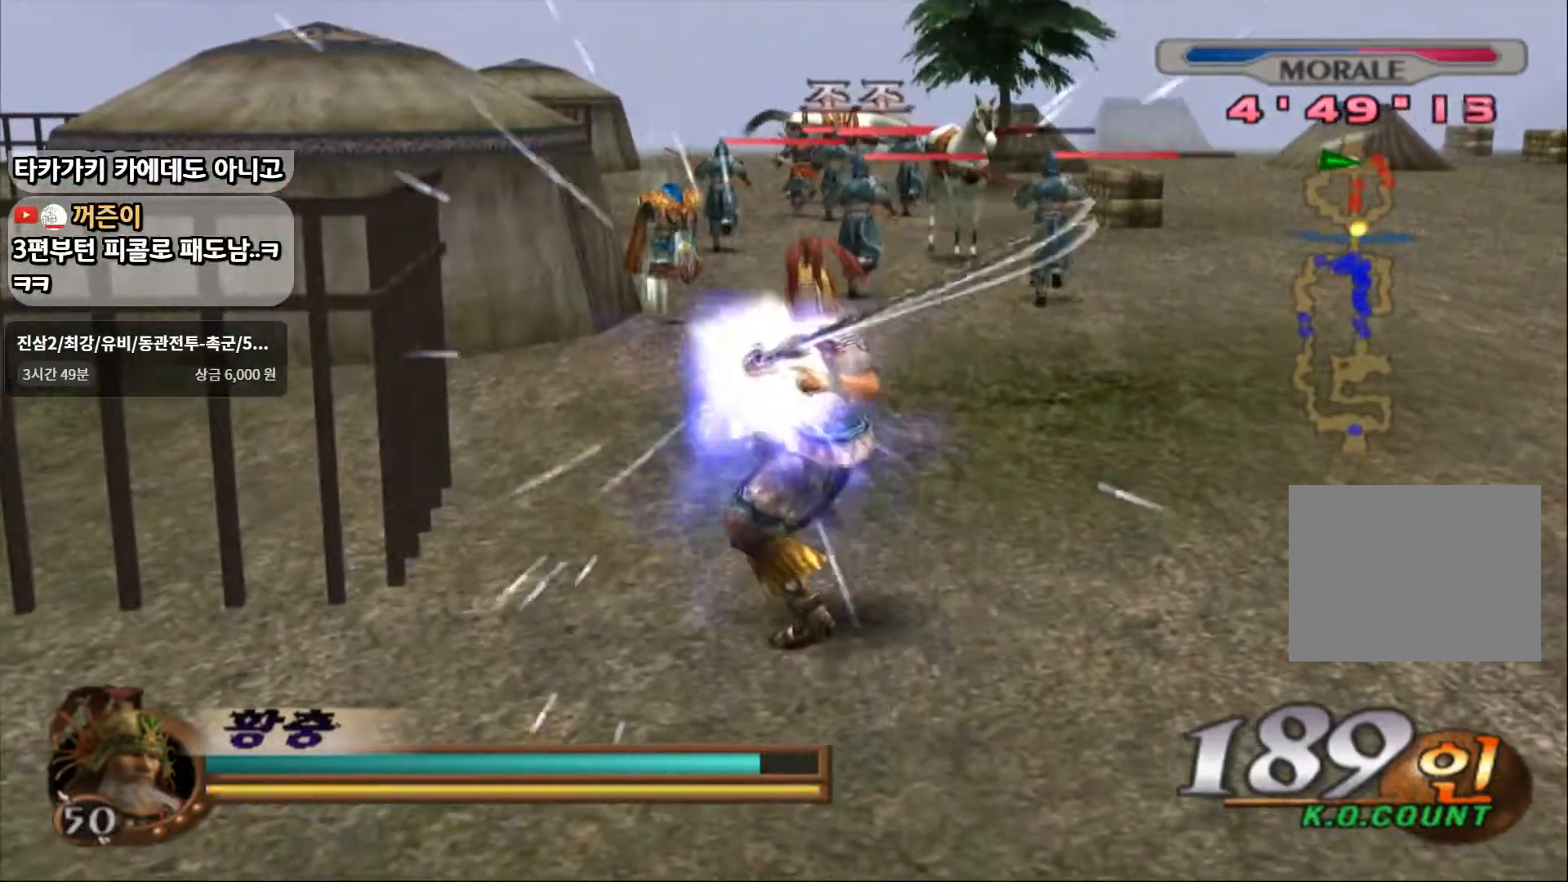
{"buttons": ["TRIANGLE"], "left_stick": "up", "right_stick": "center", "events": [[67, "TRIANGLE", "down"], [167, "TRIANGLE", "up"], [233, "TRIANGLE", "down"], [350, "TRIANGLE", "up"], [400, "TRIANGLE", "down"]]}
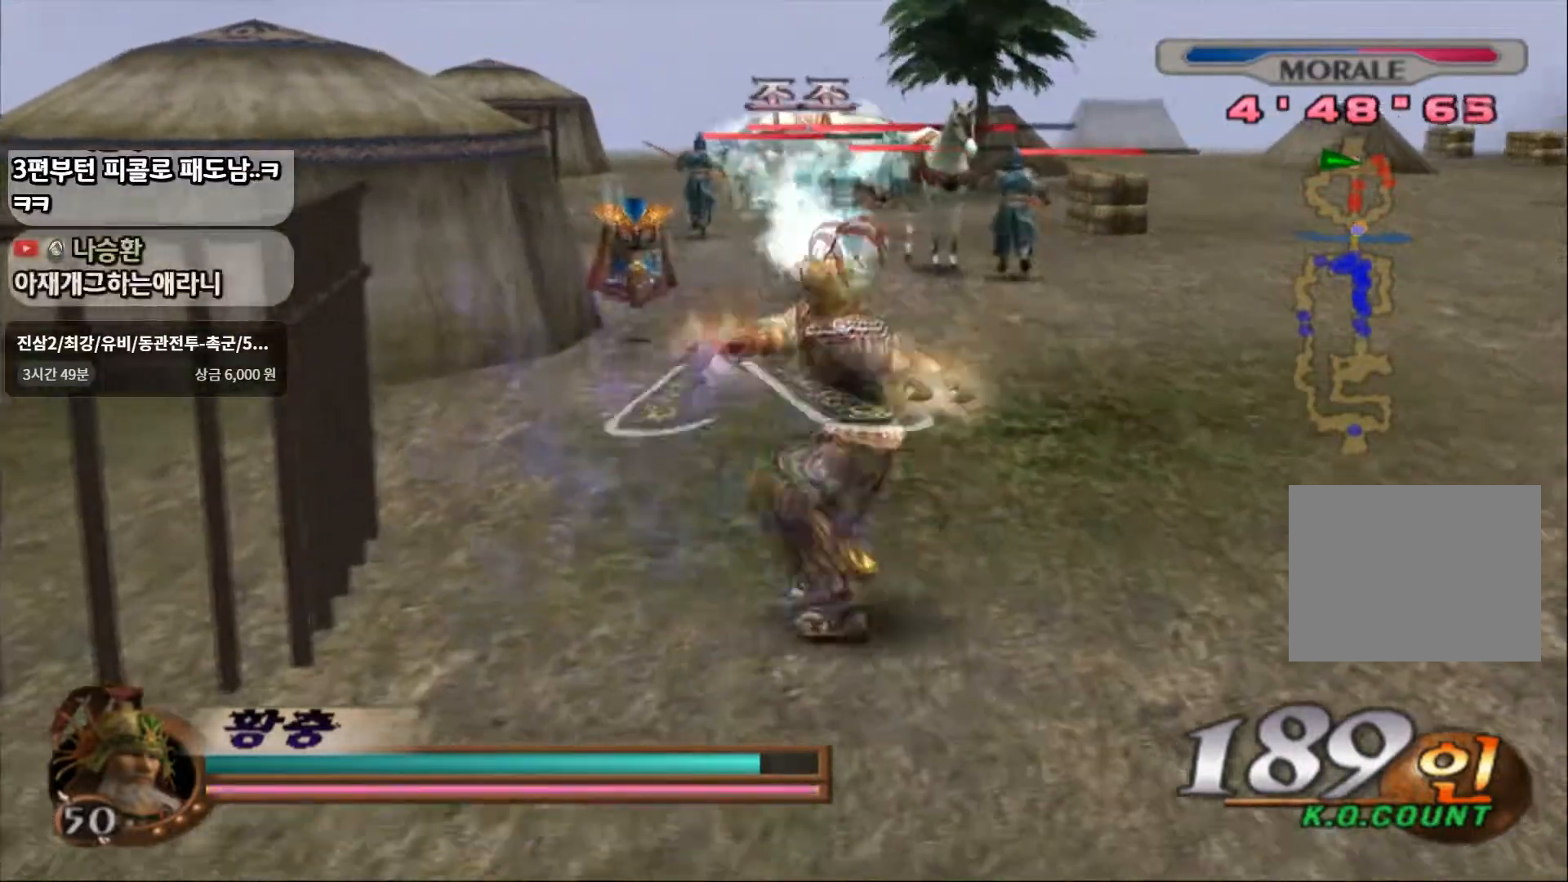
{"buttons": [], "left_stick": "up", "right_stick": "center", "events": [[17, "TRIANGLE", "up"], [100, "TRIANGLE", "down"], [183, "TRIANGLE", "up"]]}
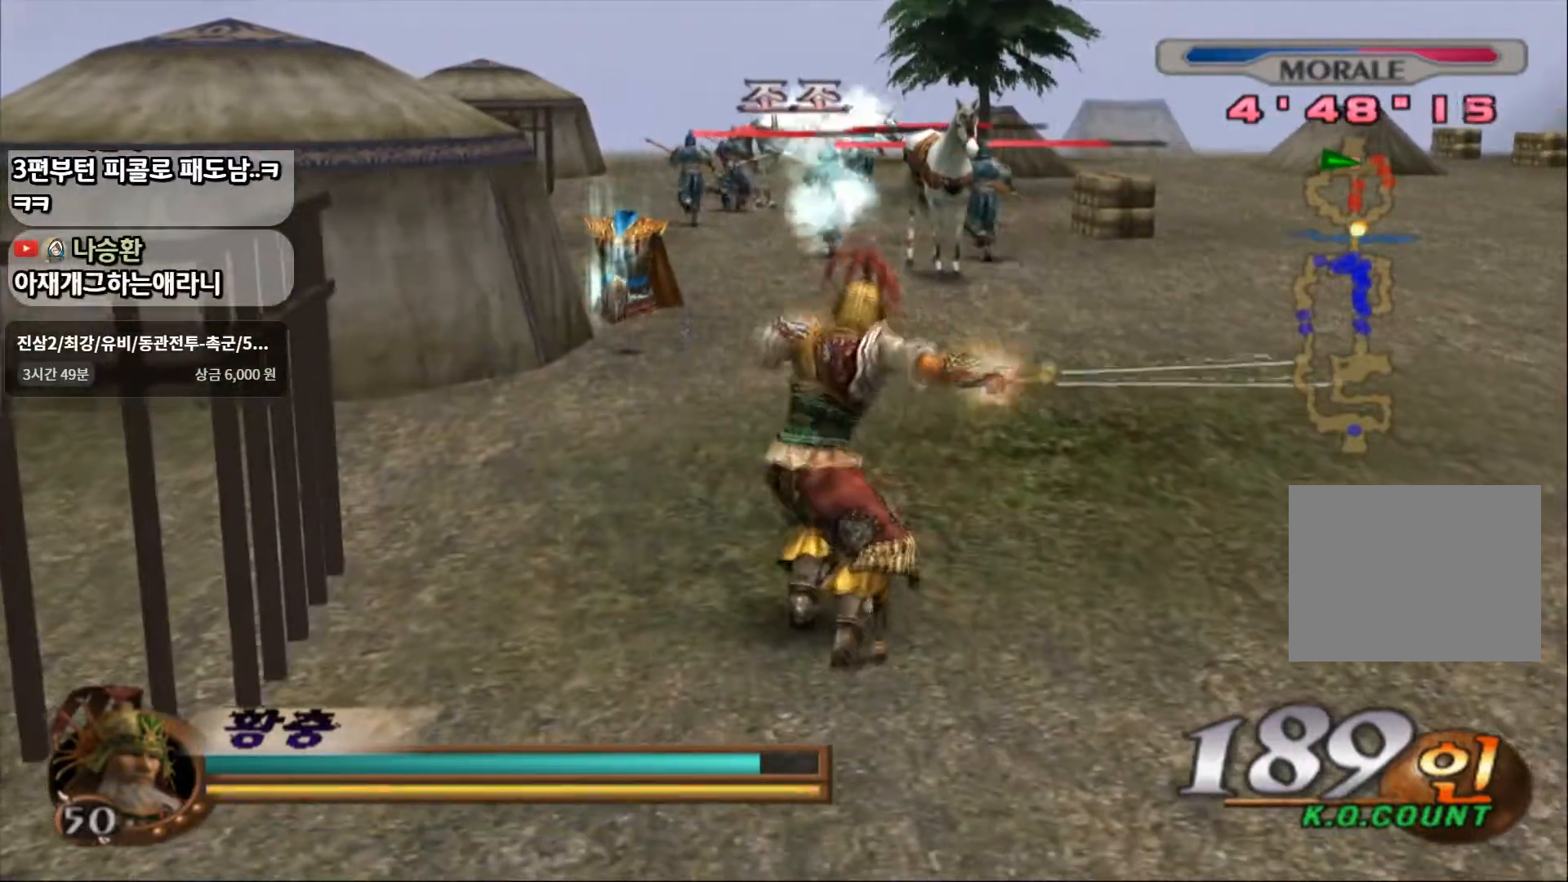
{"buttons": [], "left_stick": "up", "right_stick": "center", "events": []}
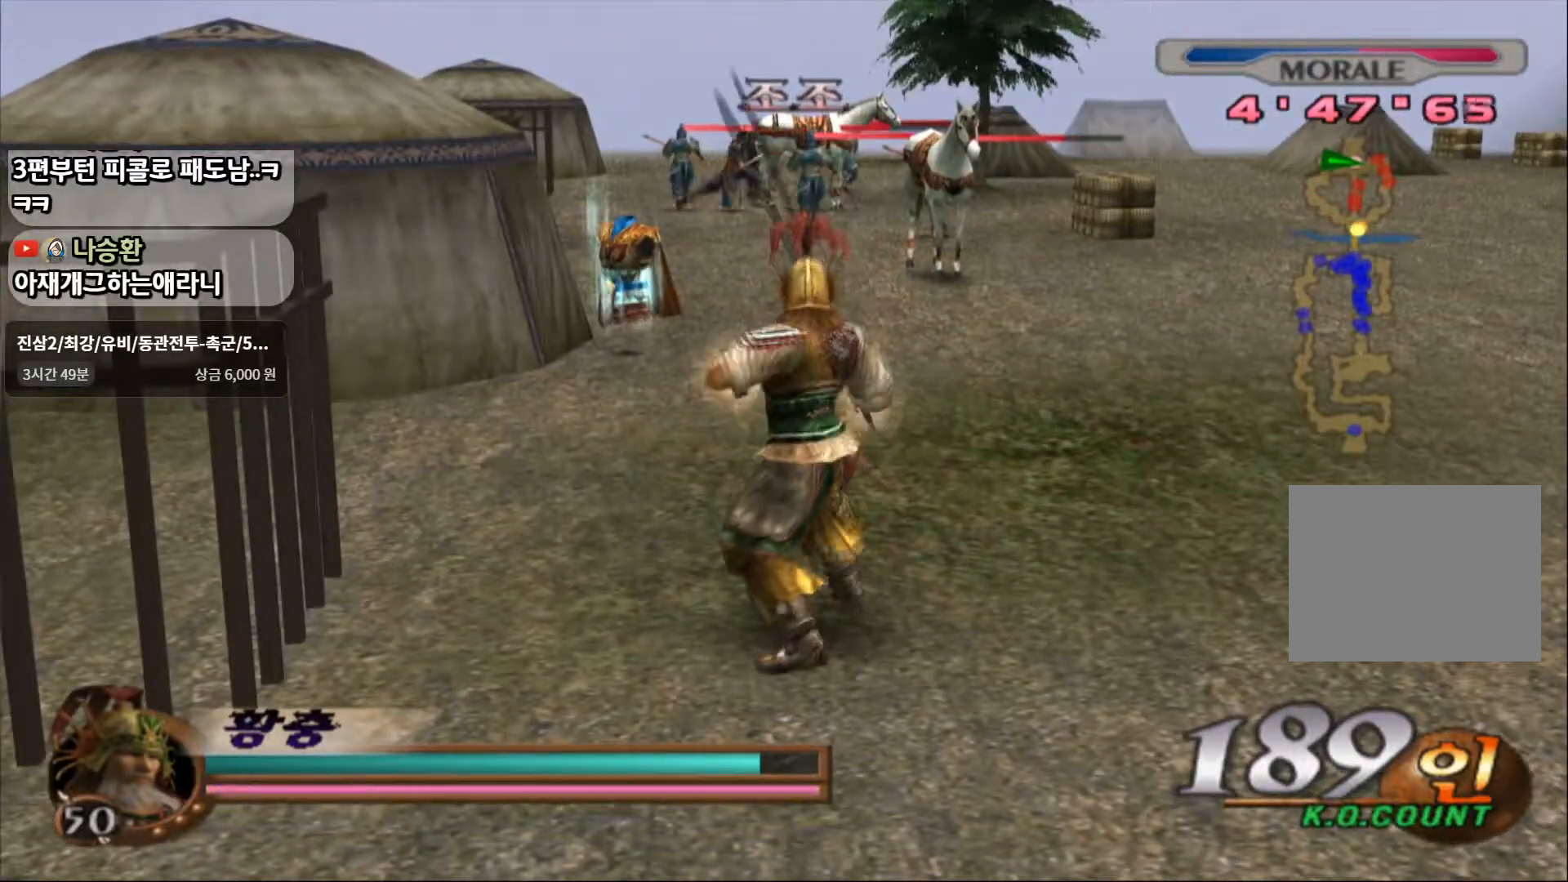
{"buttons": [], "left_stick": "up", "right_stick": "center", "events": []}
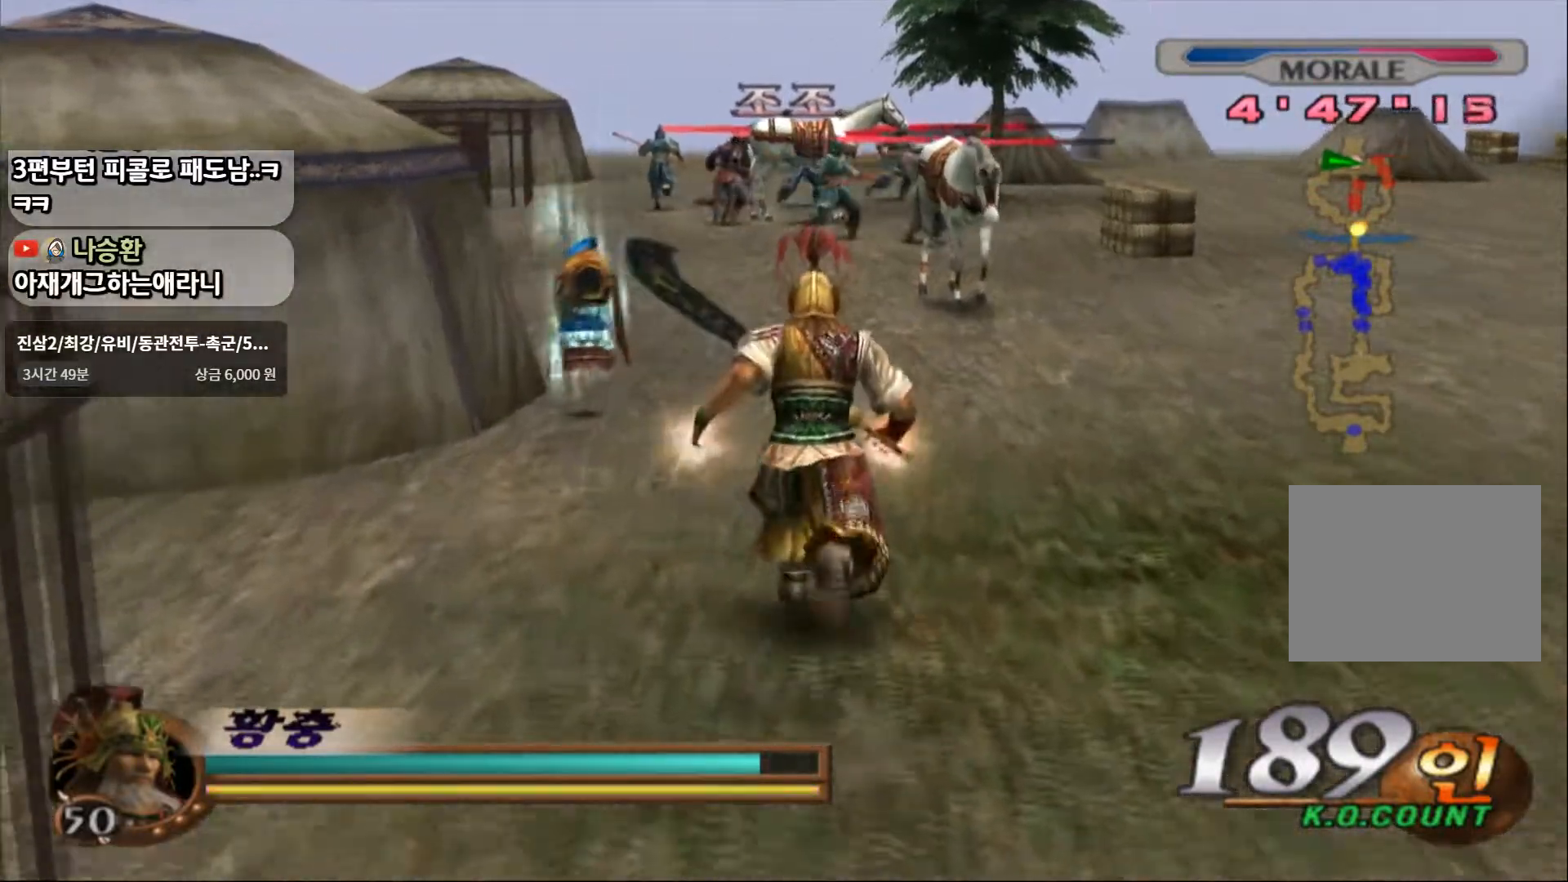
{"buttons": ["R1"], "left_stick": "center", "right_stick": "center", "events": [[200, "left_stick", "center"], [233, "R1", "down"]]}
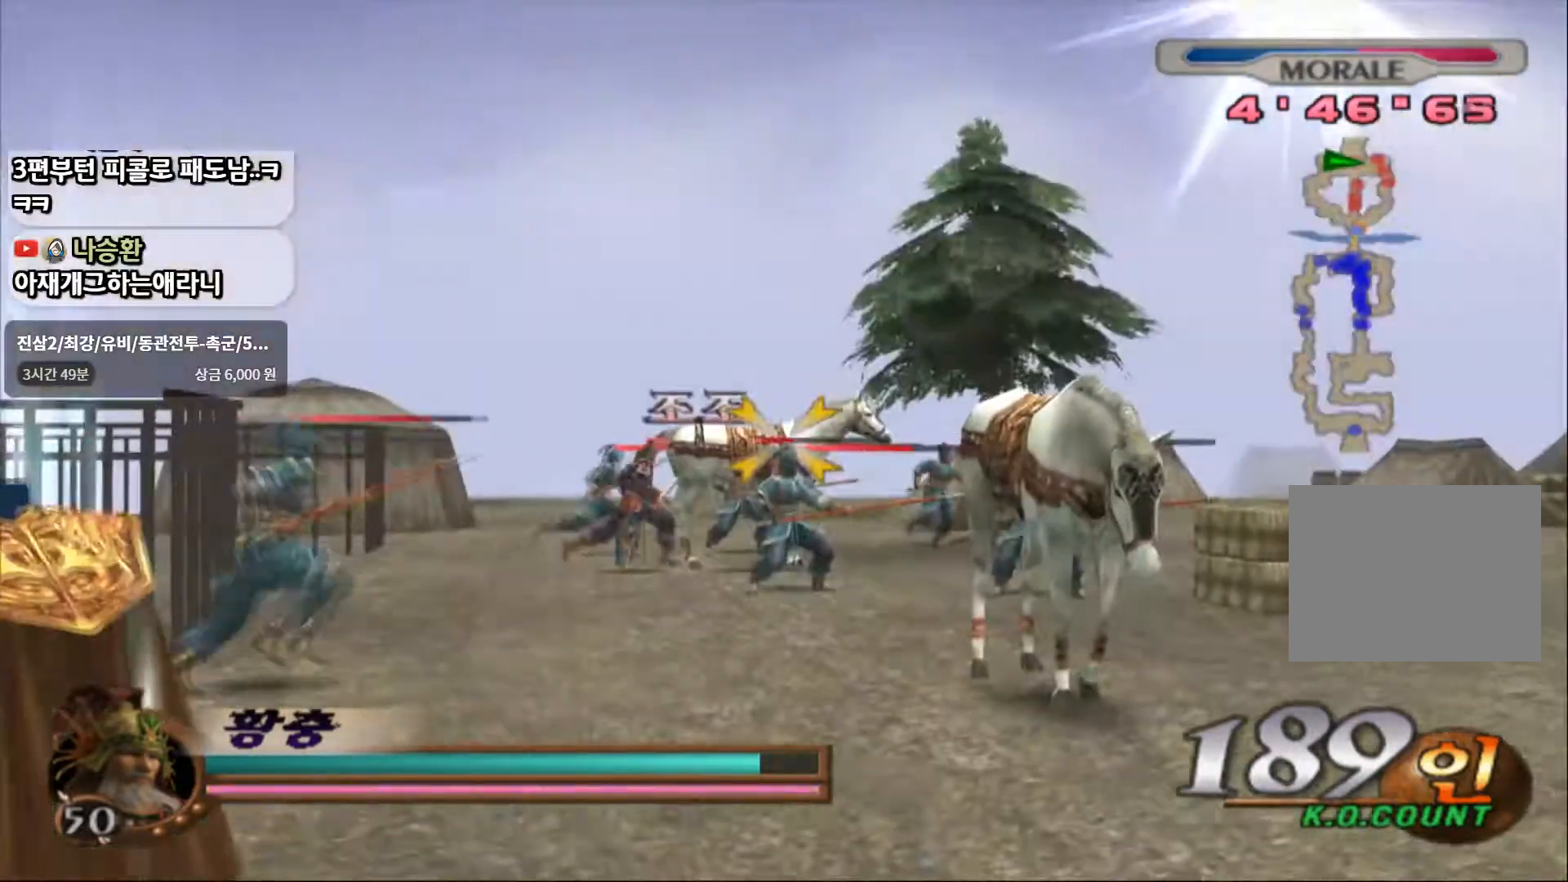
{"buttons": ["SQUARE", "R1"], "left_stick": "center", "right_stick": "center", "events": [[167, "left_stick", "left"], [267, "left_stick", "center"], [300, "SQUARE", "down"], [400, "SQUARE", "up"], [467, "SQUARE", "down"]]}
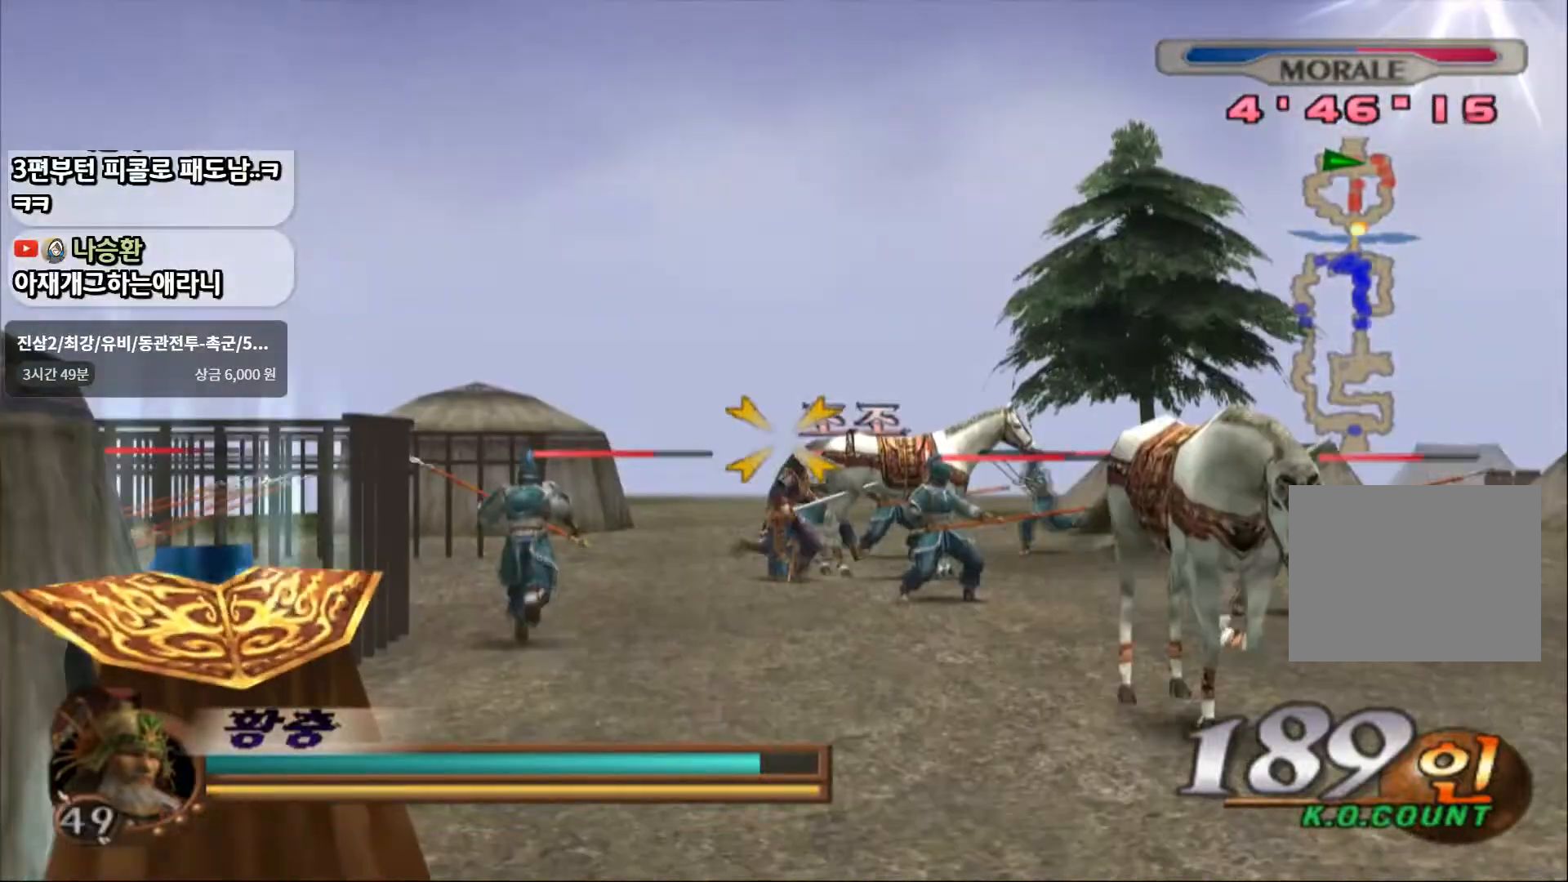
{"buttons": ["R1"], "left_stick": "center", "right_stick": "center", "events": [[83, "SQUARE", "up"]]}